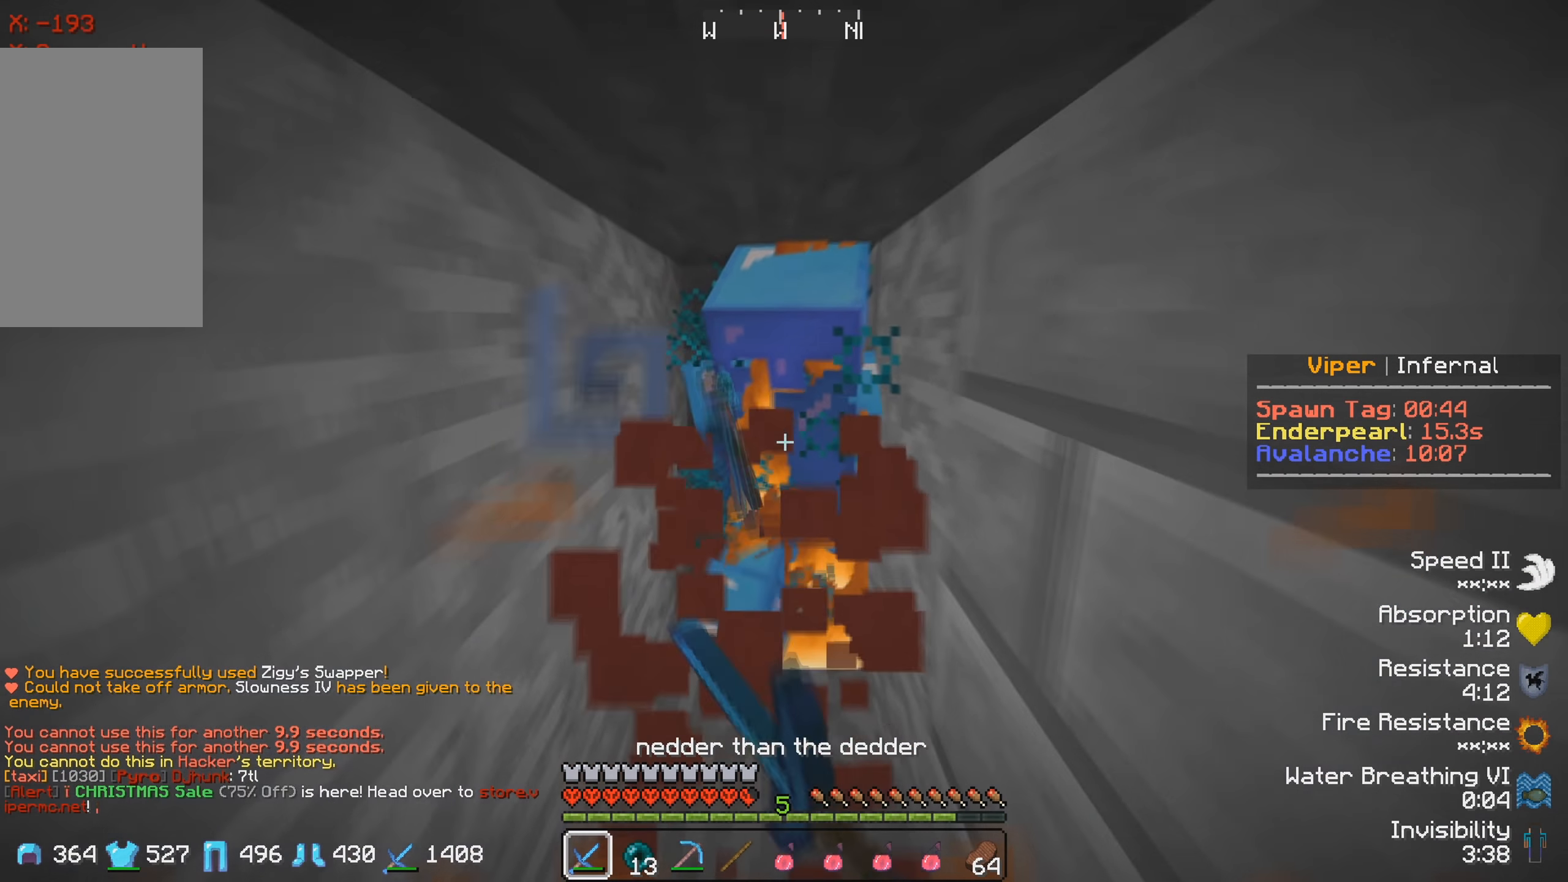
Gameplay with keyboard; each line is a JSON object with the keys held at the frame after it. "events" lists presses ("down") and releases ("up") of "a", "d", "s" and "w" between this image and that frame as [ms after this image, input, new state], when the widget could be followed in between. No other keys are recorded. Mouse input is not recorded.
{"keys": ["w"], "events": [[233, "w", "down"], [250, "s", "up"]]}
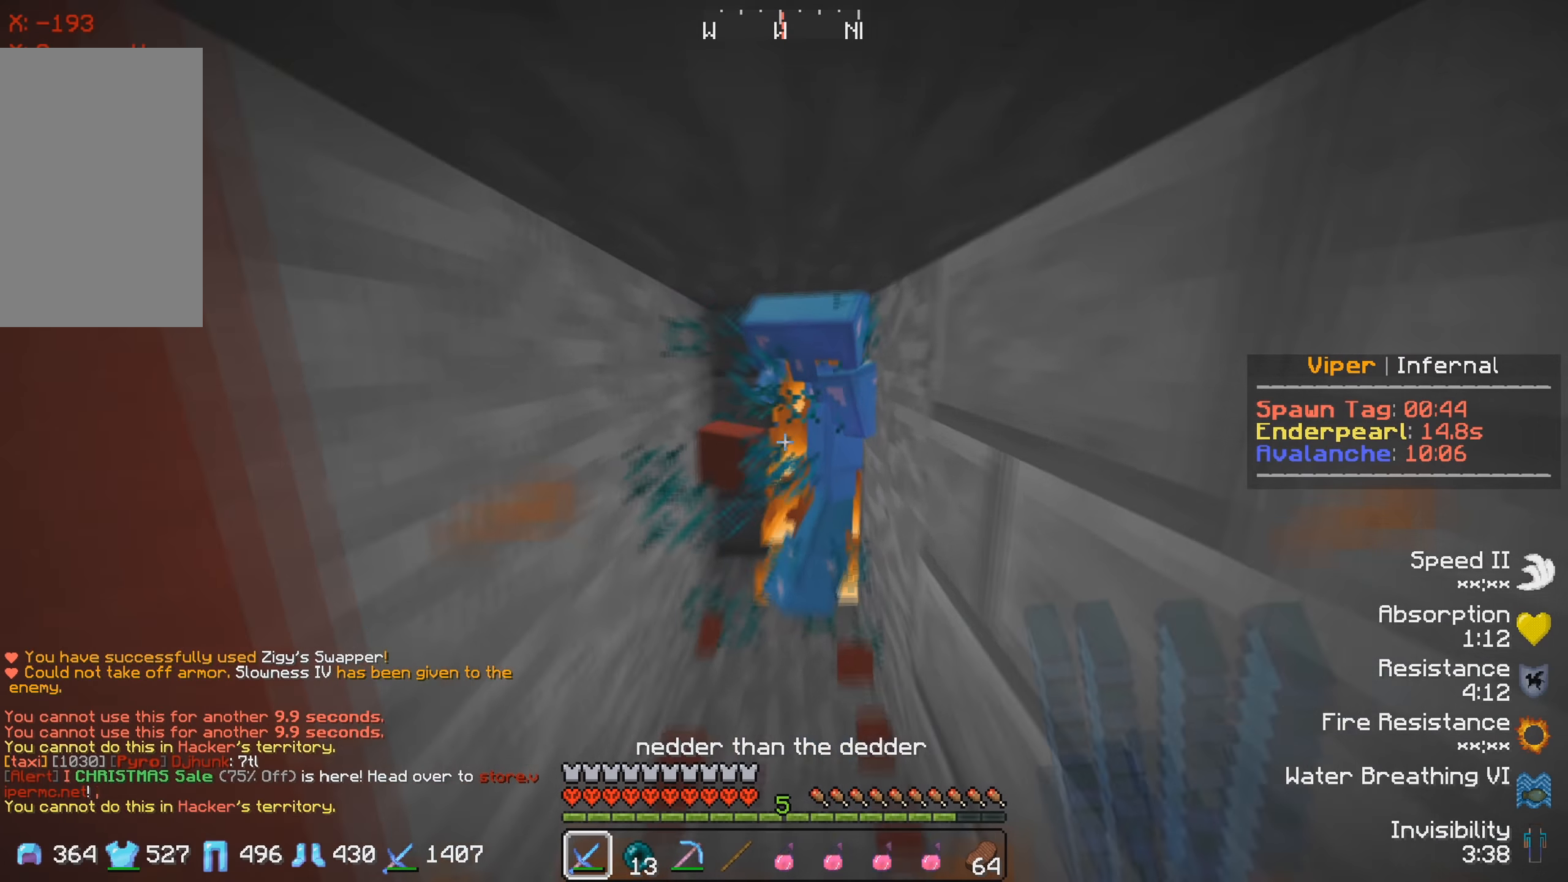
{"keys": ["s"], "events": [[183, "w", "up"], [200, "s", "down"]]}
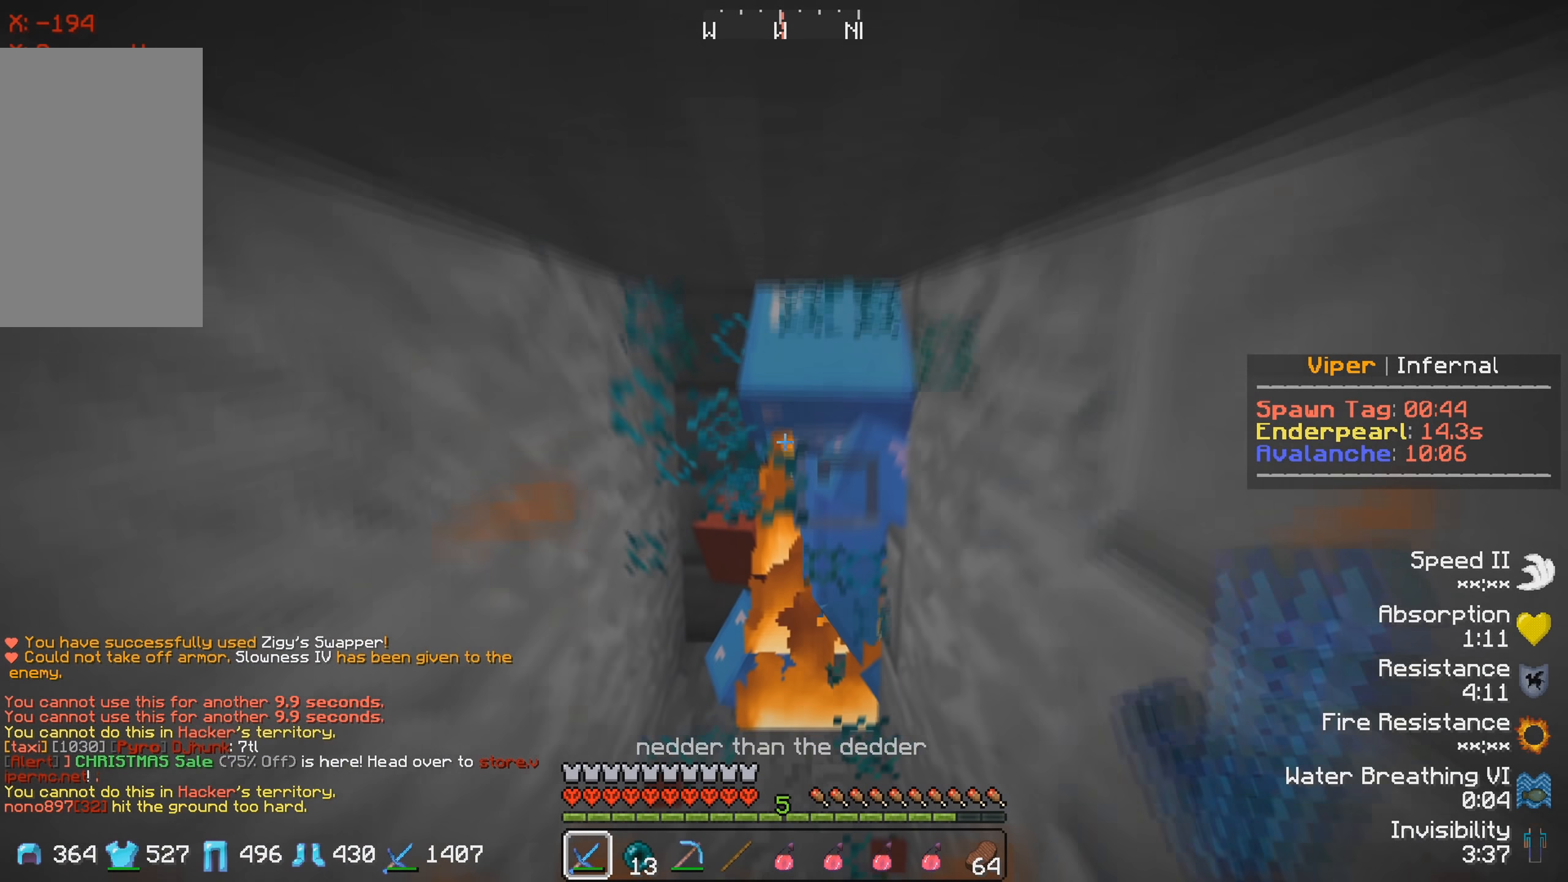
{"keys": ["w"], "events": [[233, "s", "up"], [267, "w", "down"]]}
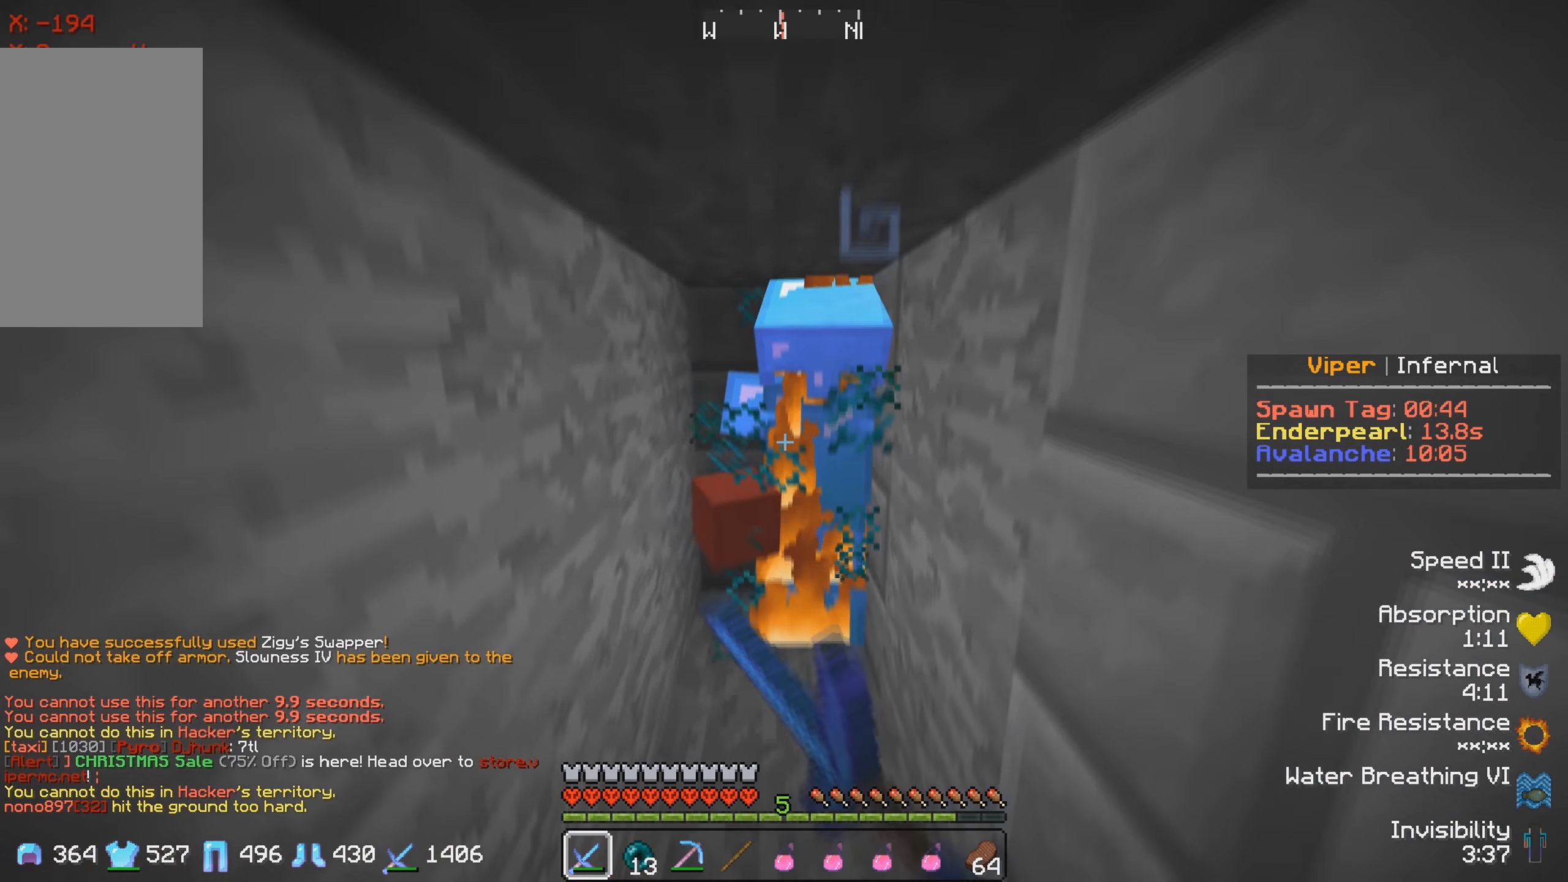
{"keys": [], "events": [[100, "w", "up"]]}
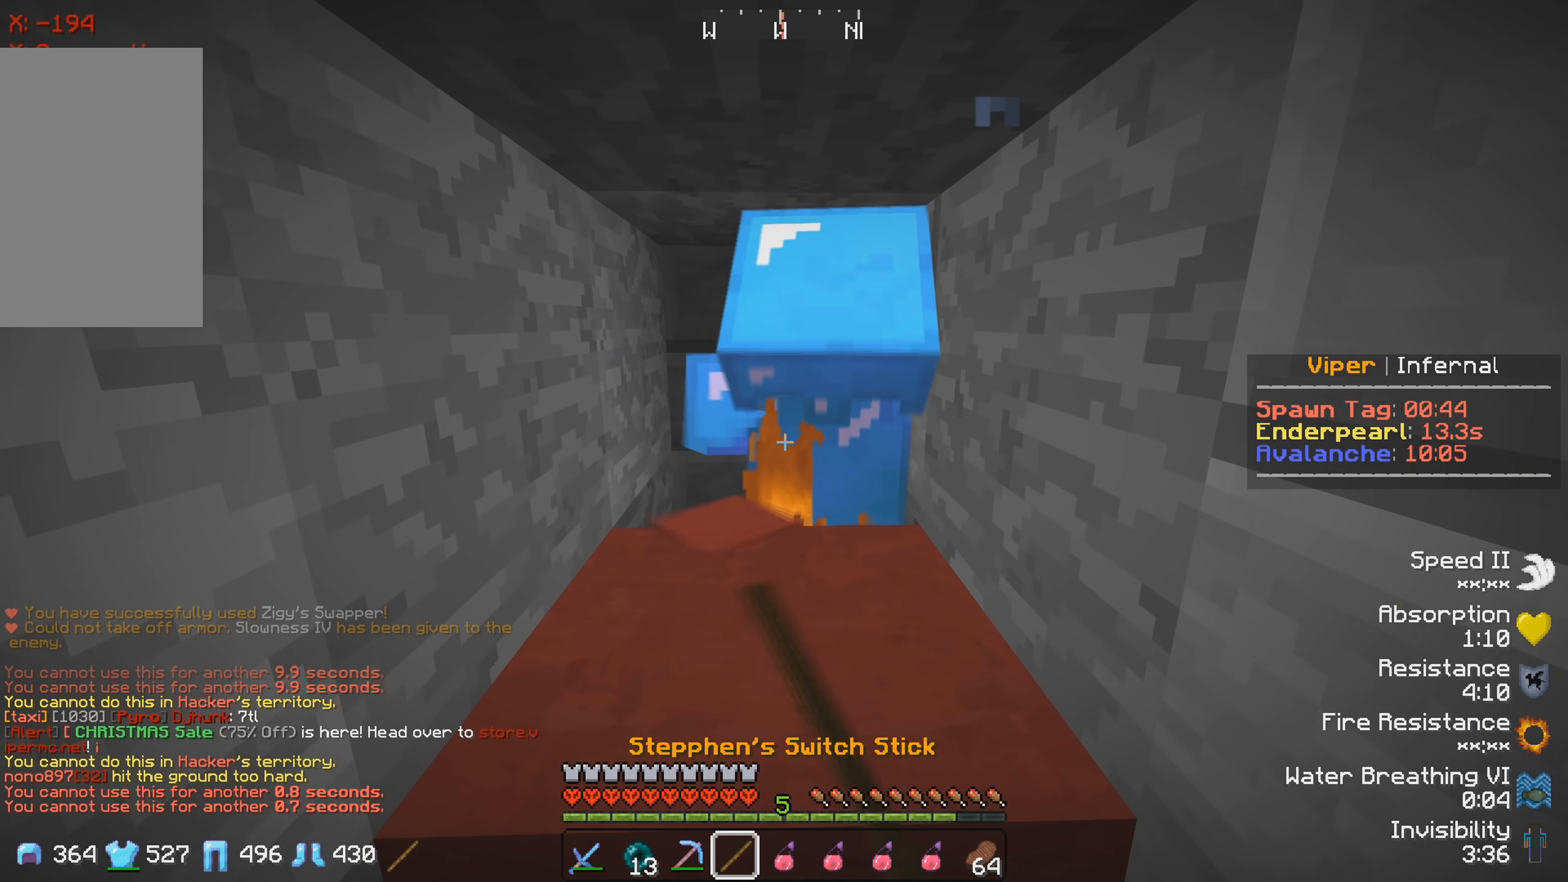
{"keys": ["w"], "events": [[50, "w", "down"]]}
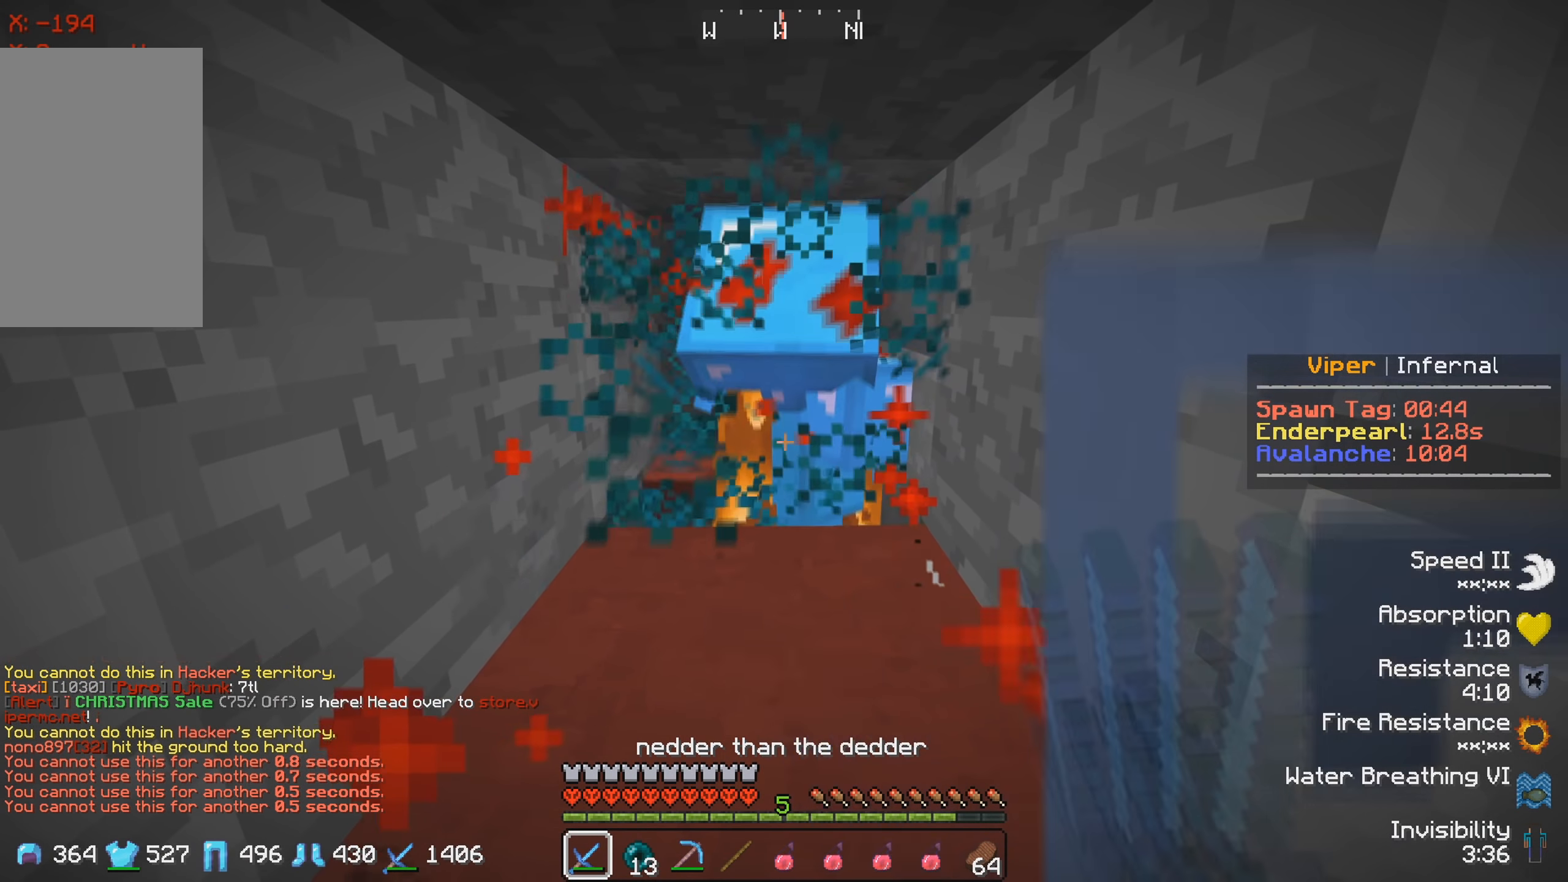
{"keys": ["s"], "events": [[217, "w", "up"], [300, "s", "down"]]}
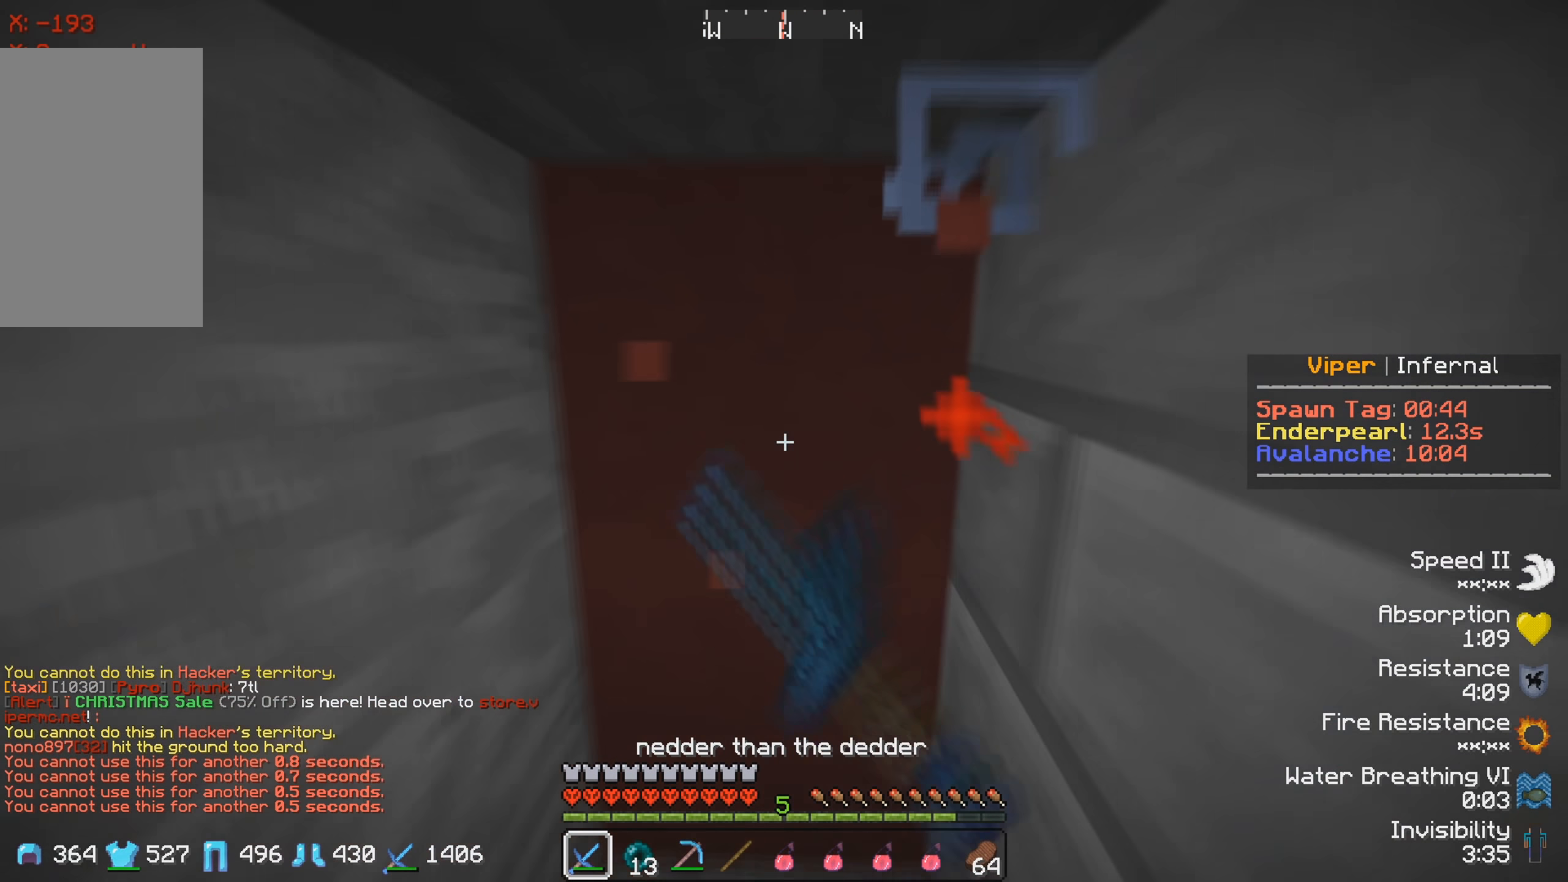
{"keys": [], "events": [[283, "s", "up"]]}
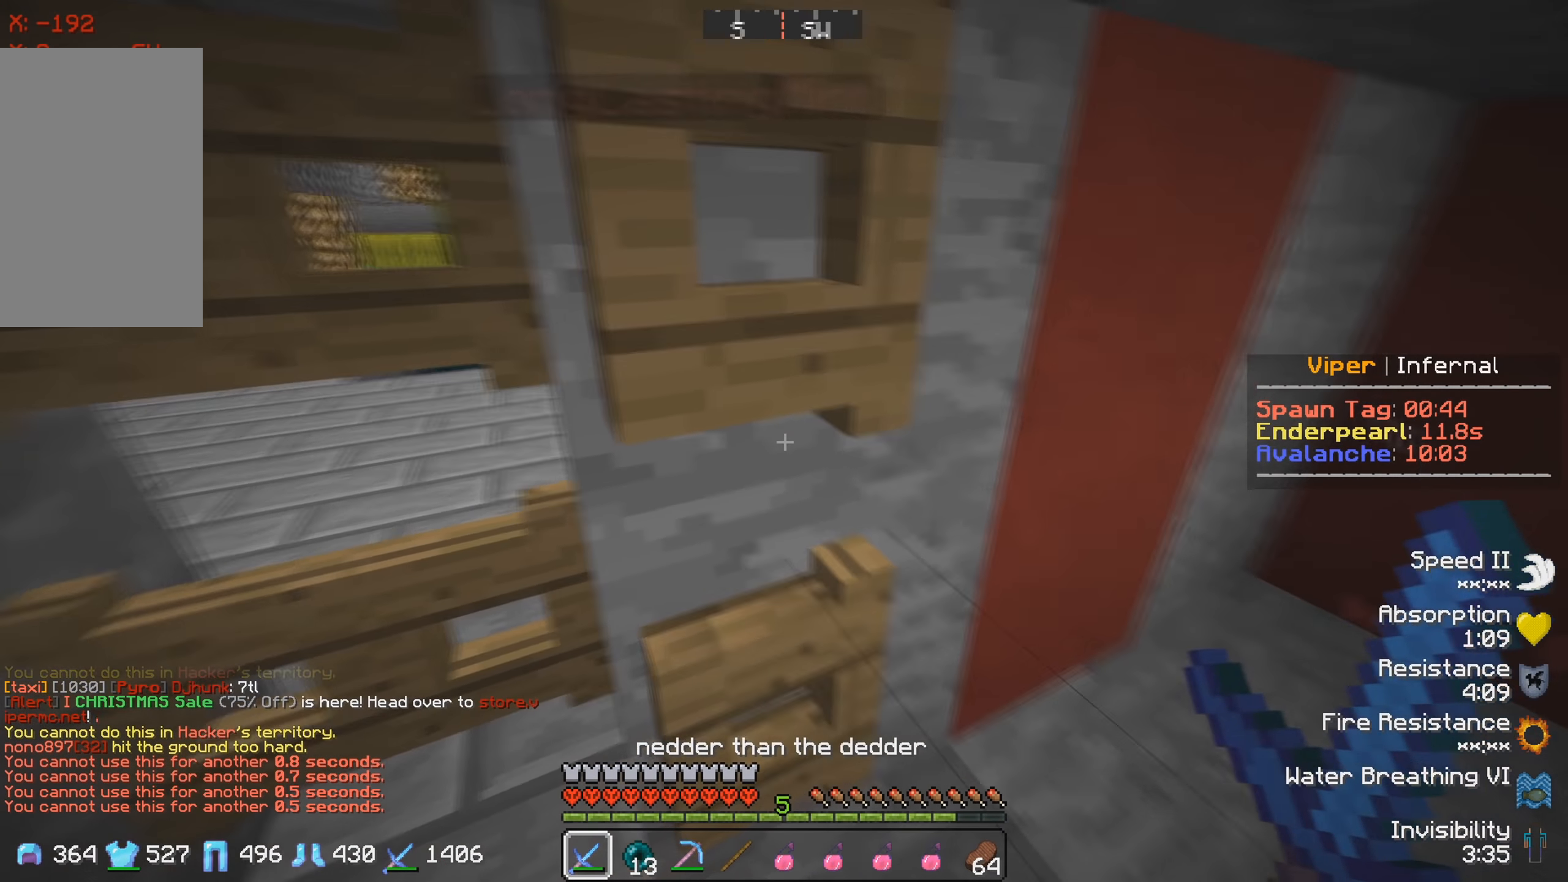
{"keys": [], "events": [[300, "d", "down"], [450, "d", "up"]]}
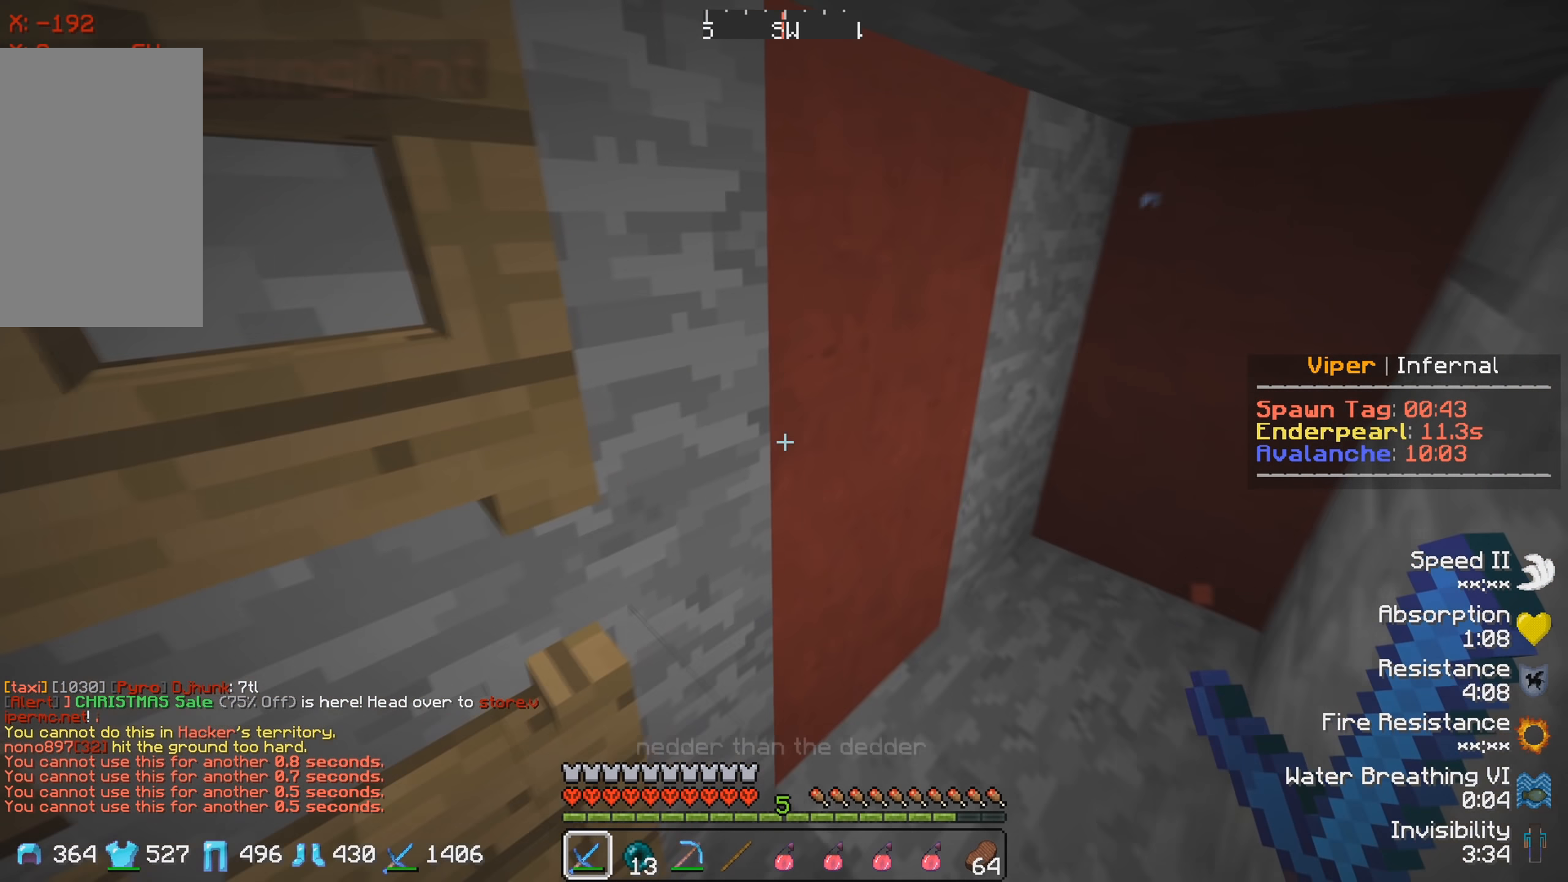
{"keys": [], "events": []}
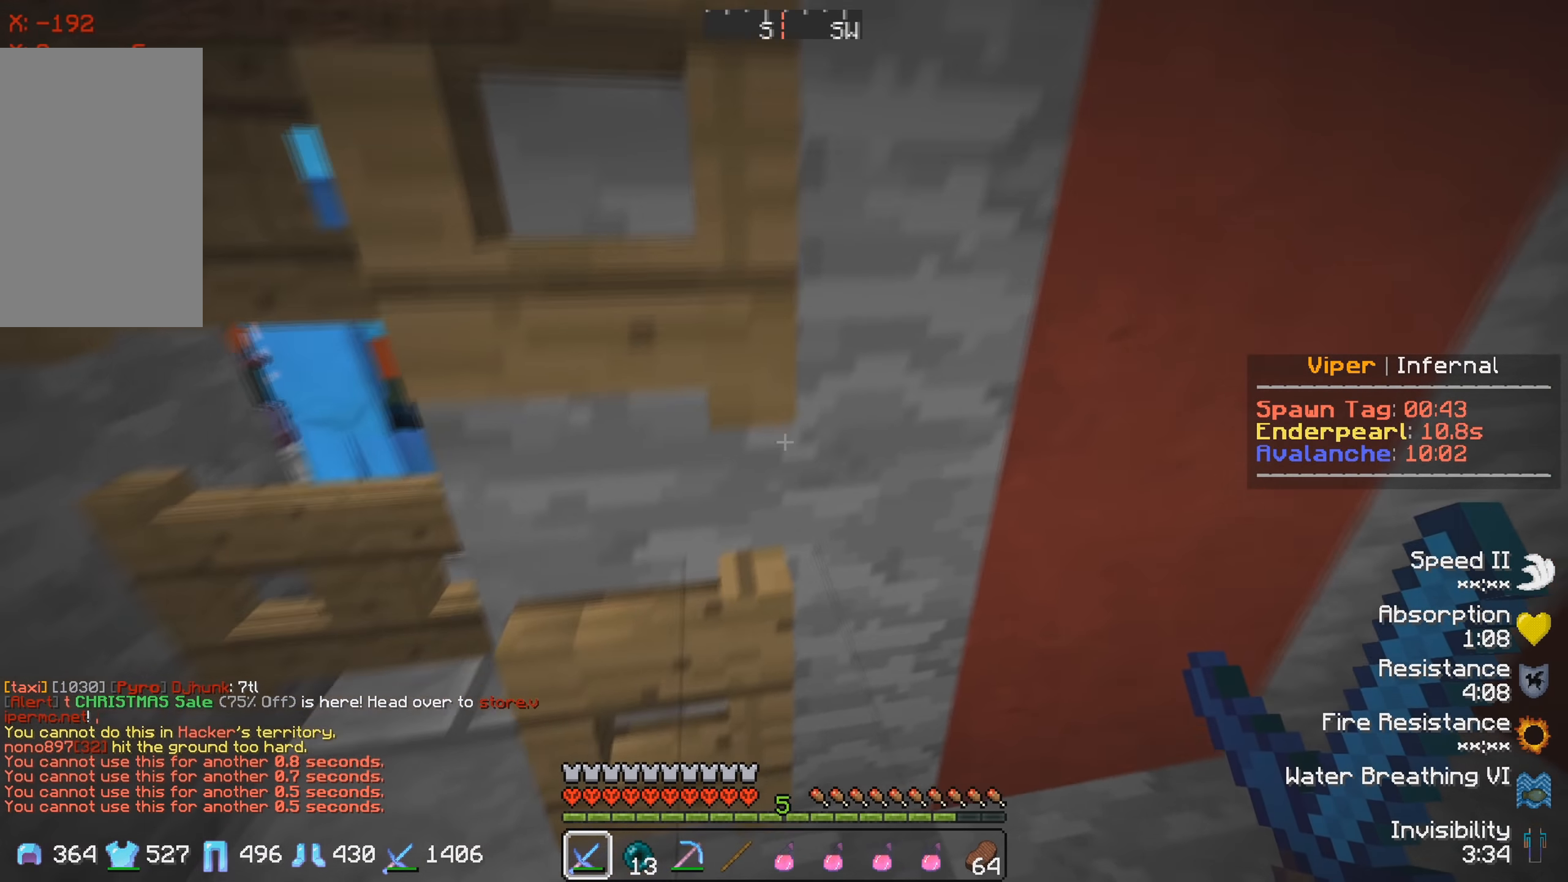
{"keys": [], "events": []}
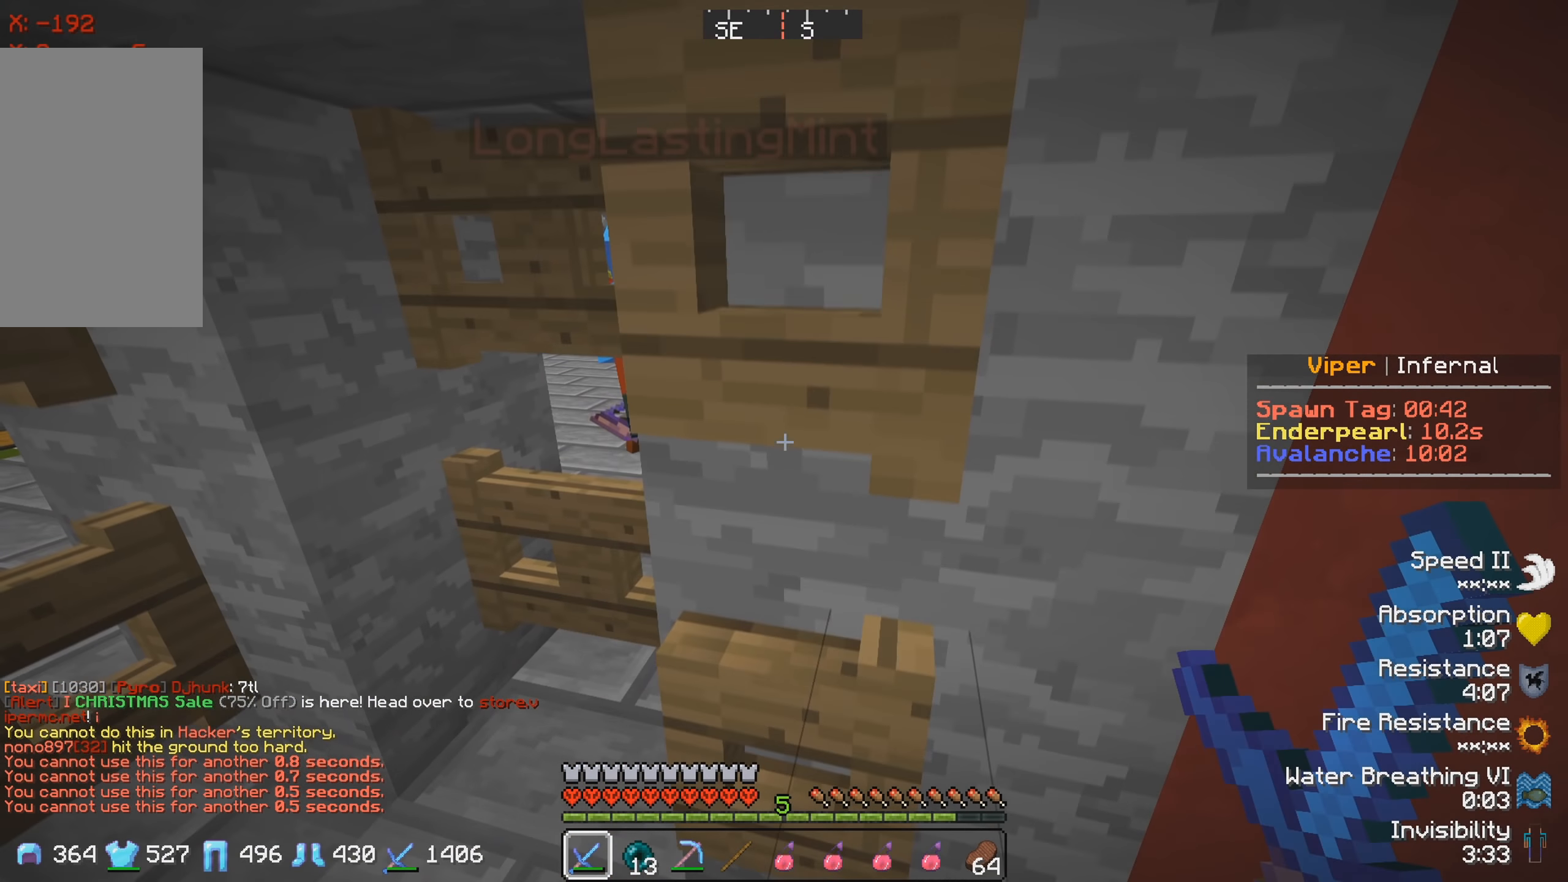
{"keys": [], "events": []}
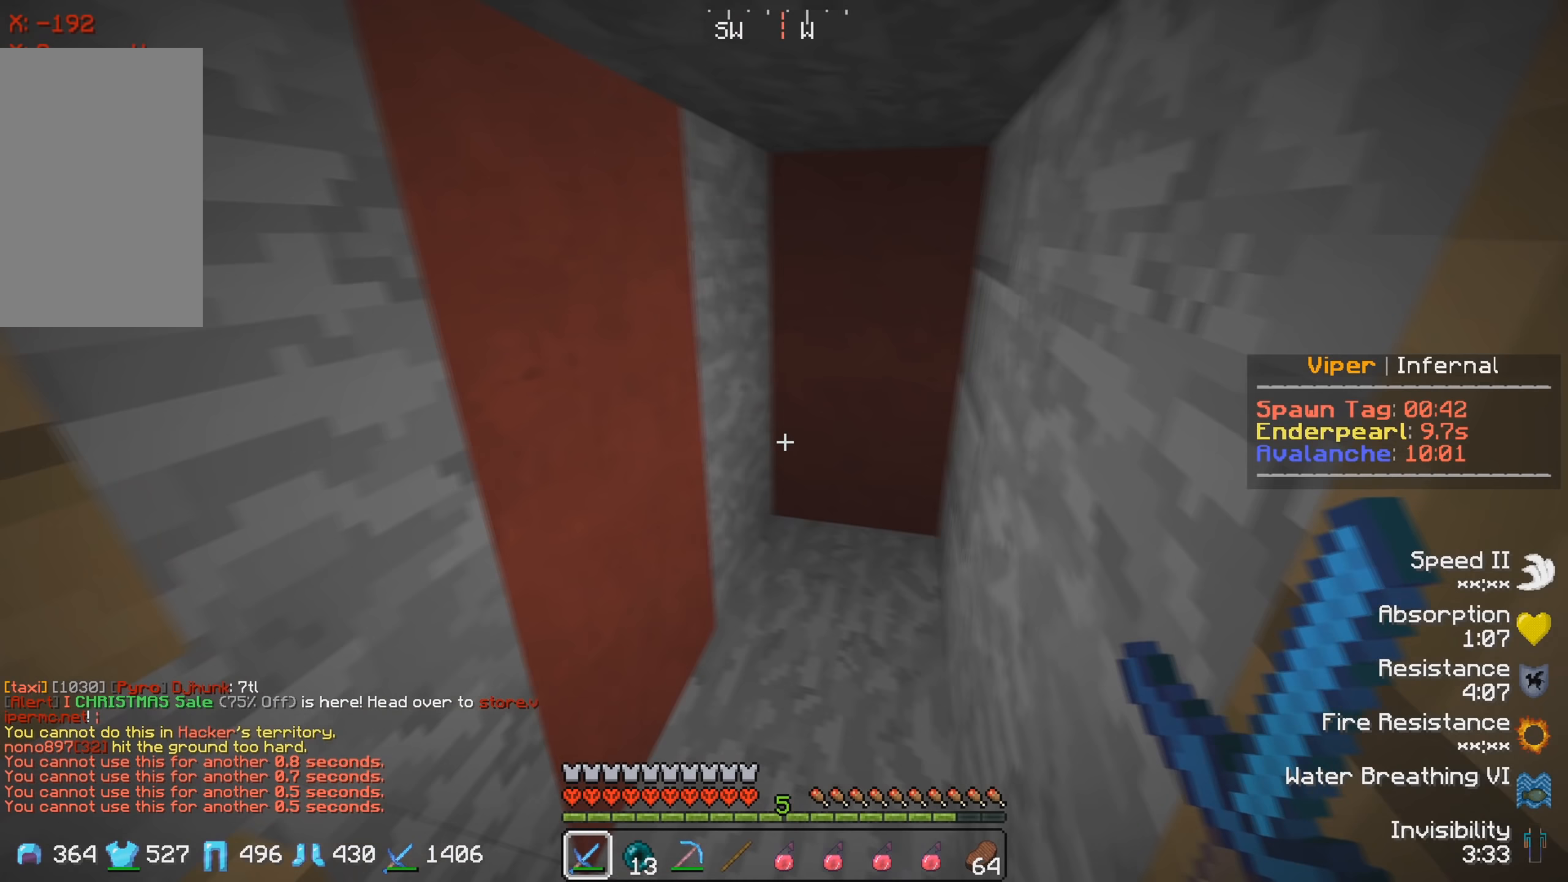
{"keys": [], "events": []}
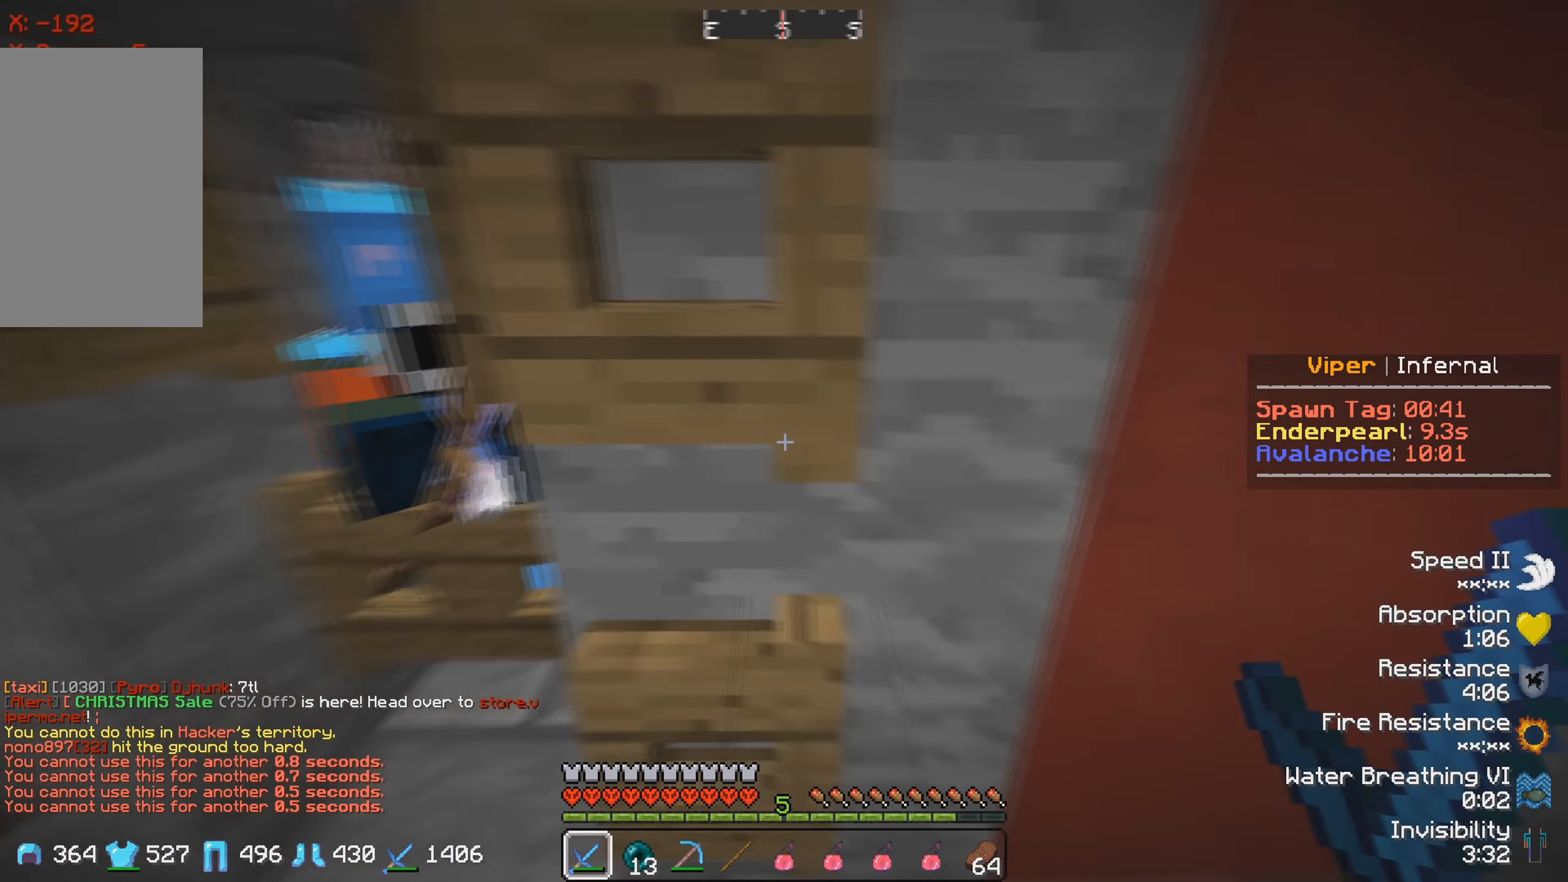
{"keys": ["a"], "events": [[467, "a", "down"]]}
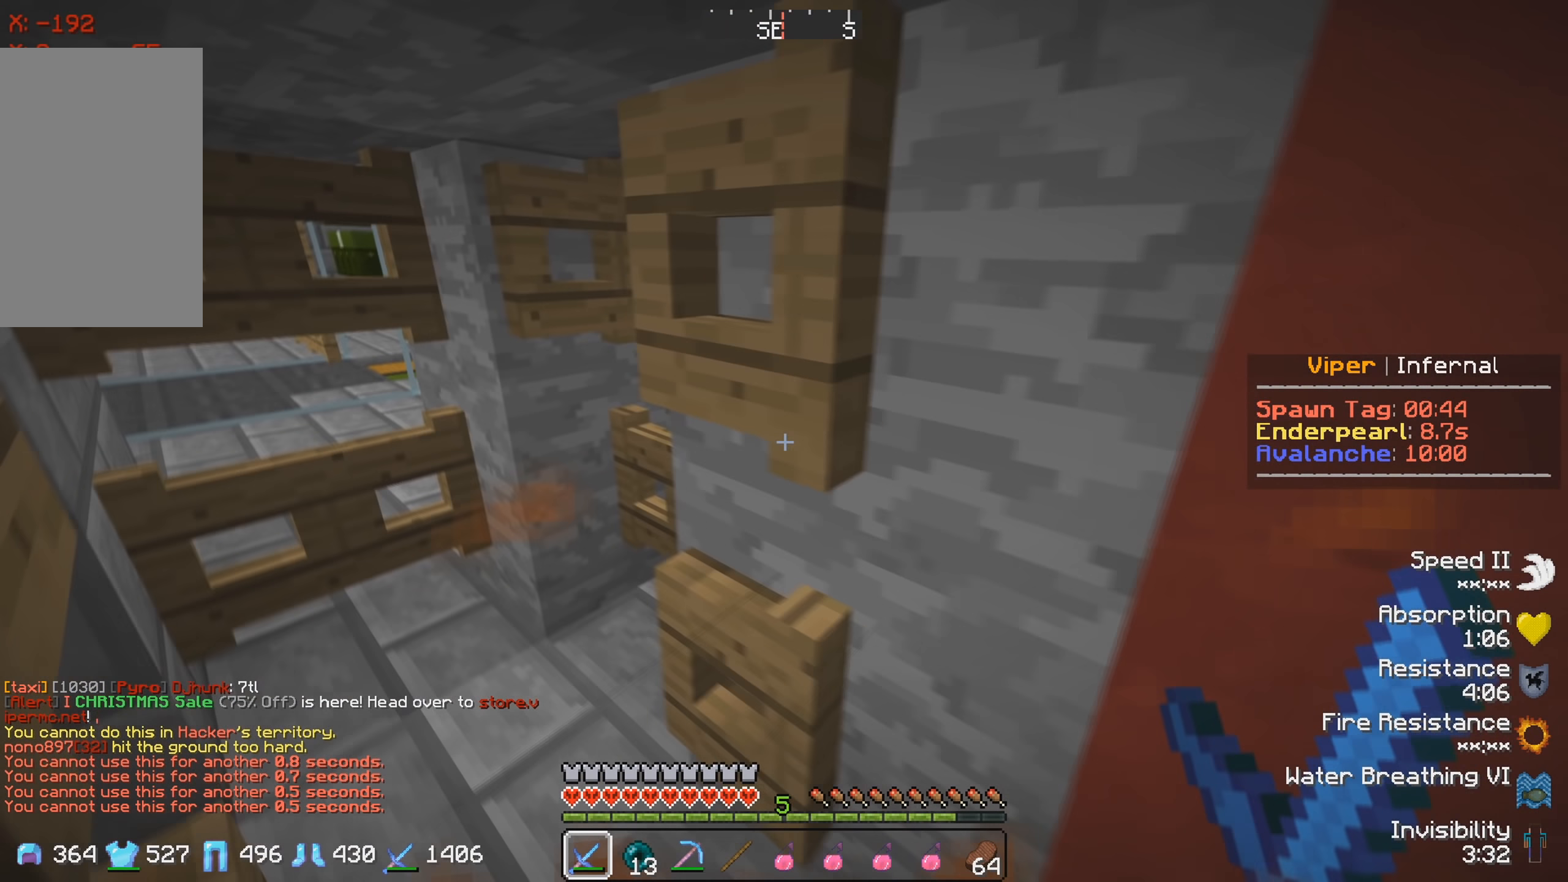
{"keys": [], "events": [[267, "a", "up"]]}
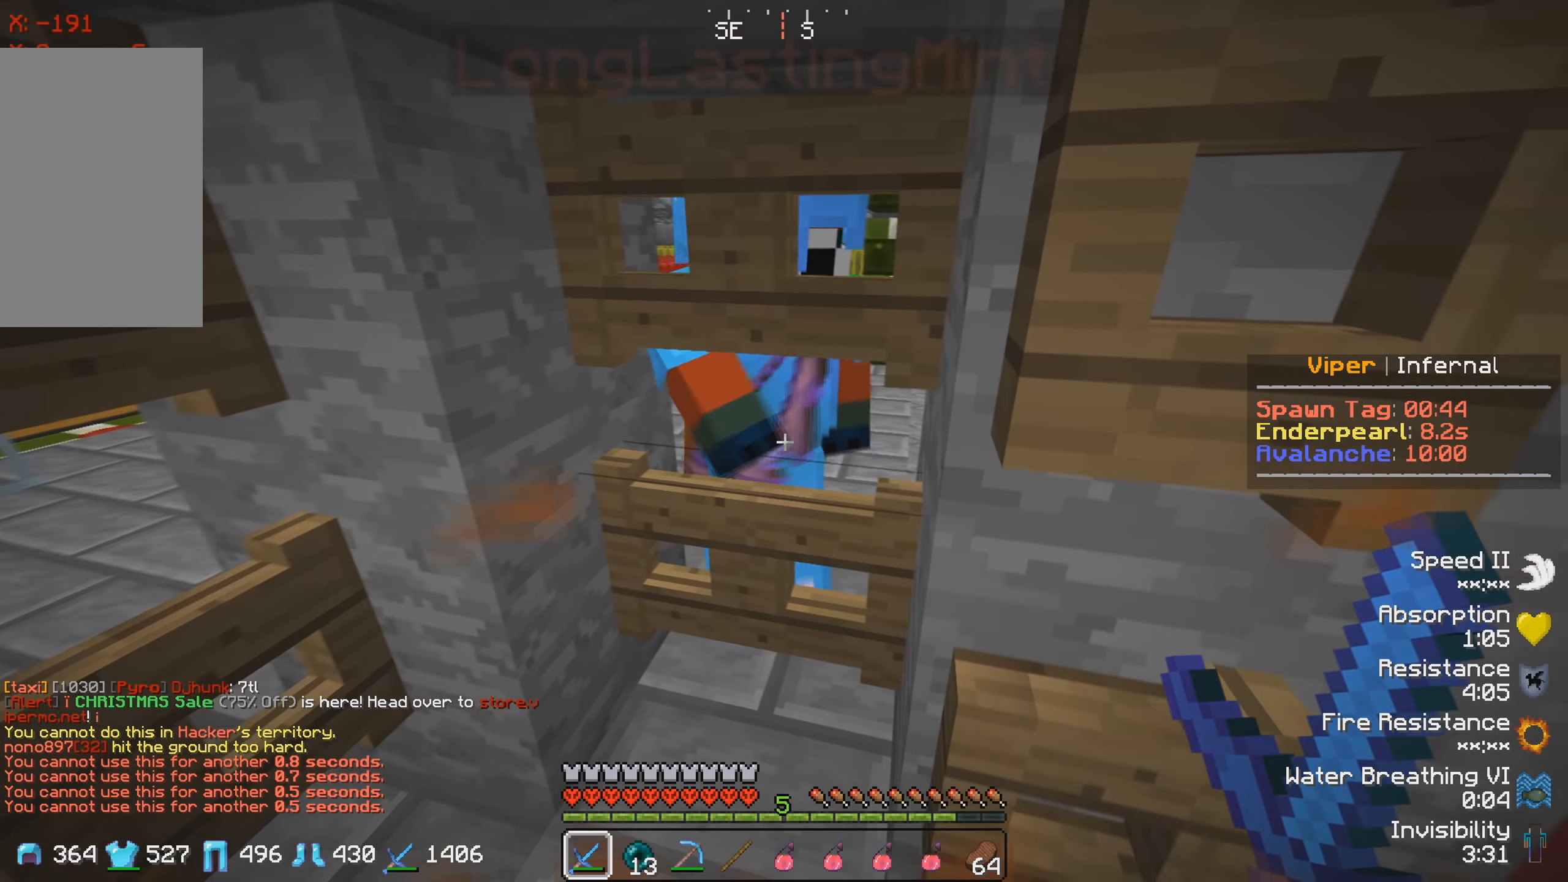
{"keys": ["w"], "events": [[500, "w", "down"]]}
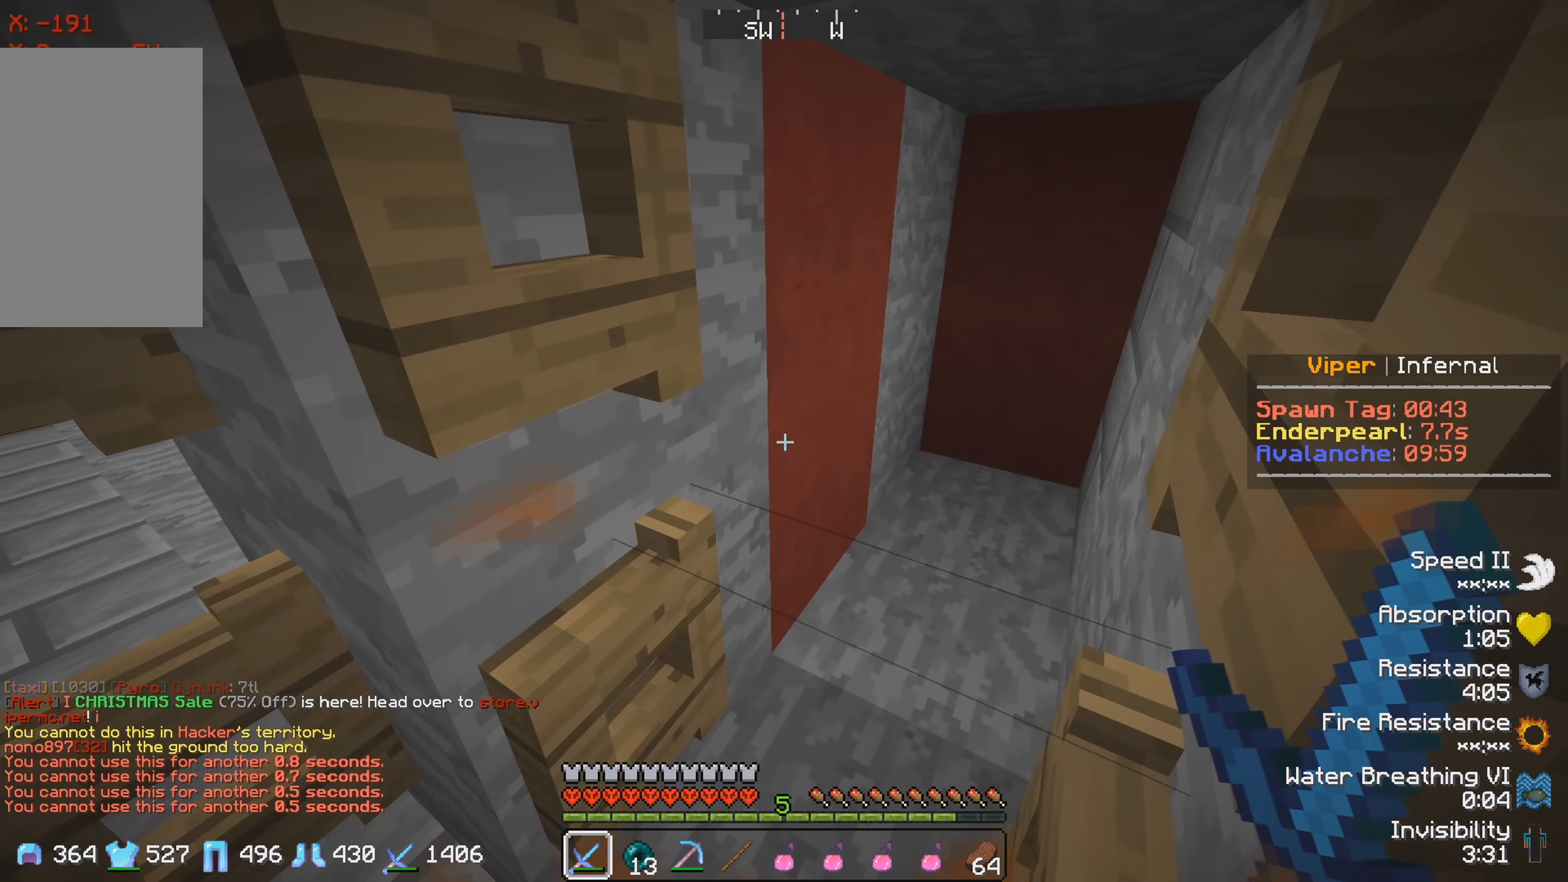
{"keys": ["s"], "events": [[150, "w", "up"], [417, "s", "down"]]}
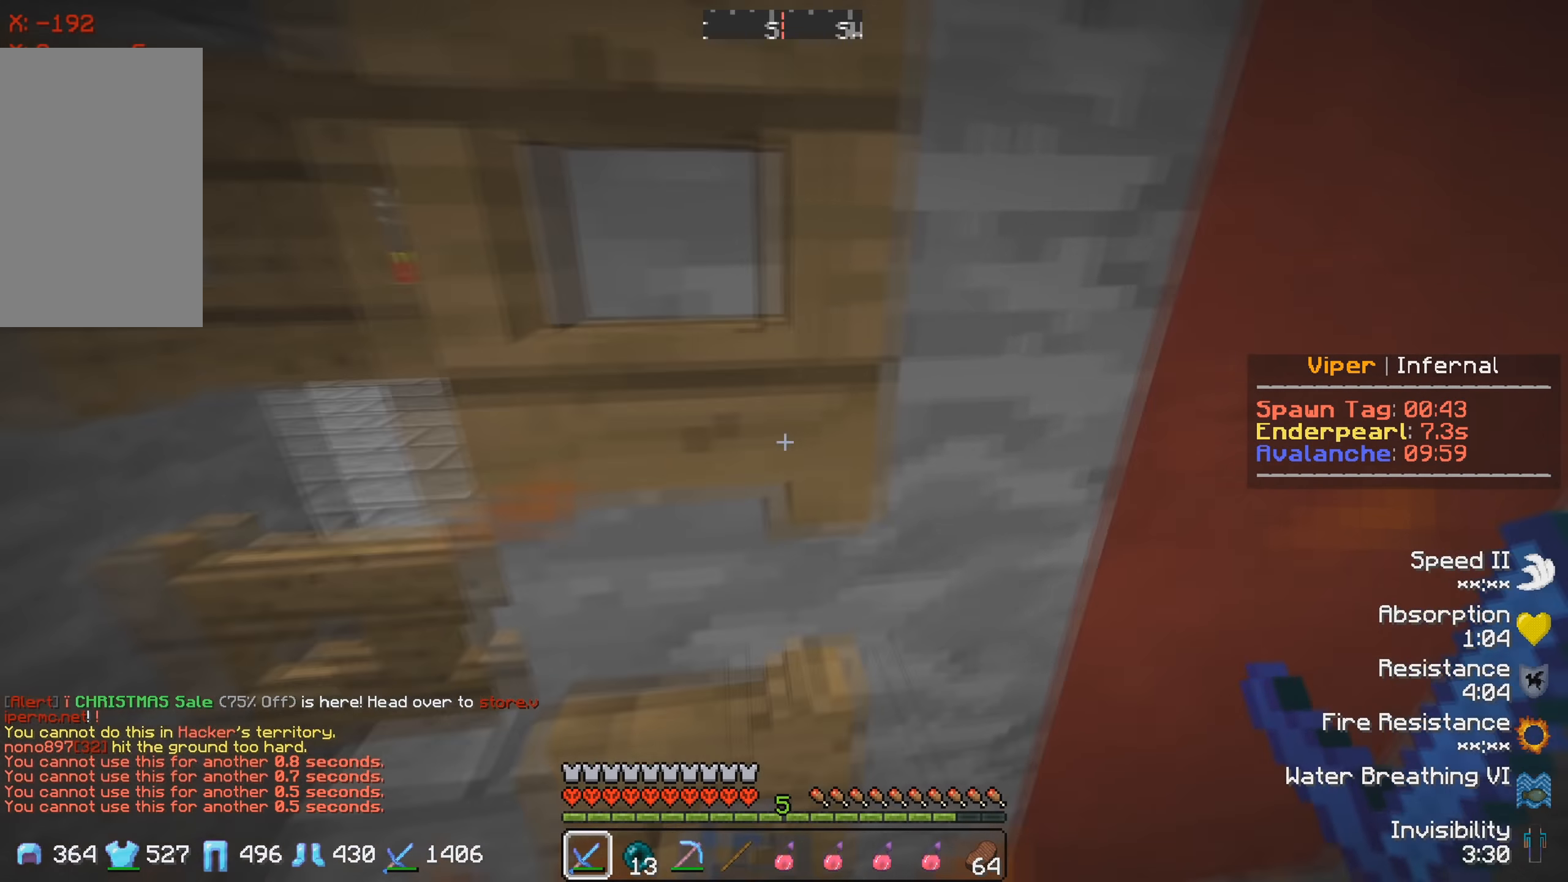
{"keys": ["d"], "events": [[300, "s", "up"], [483, "d", "down"]]}
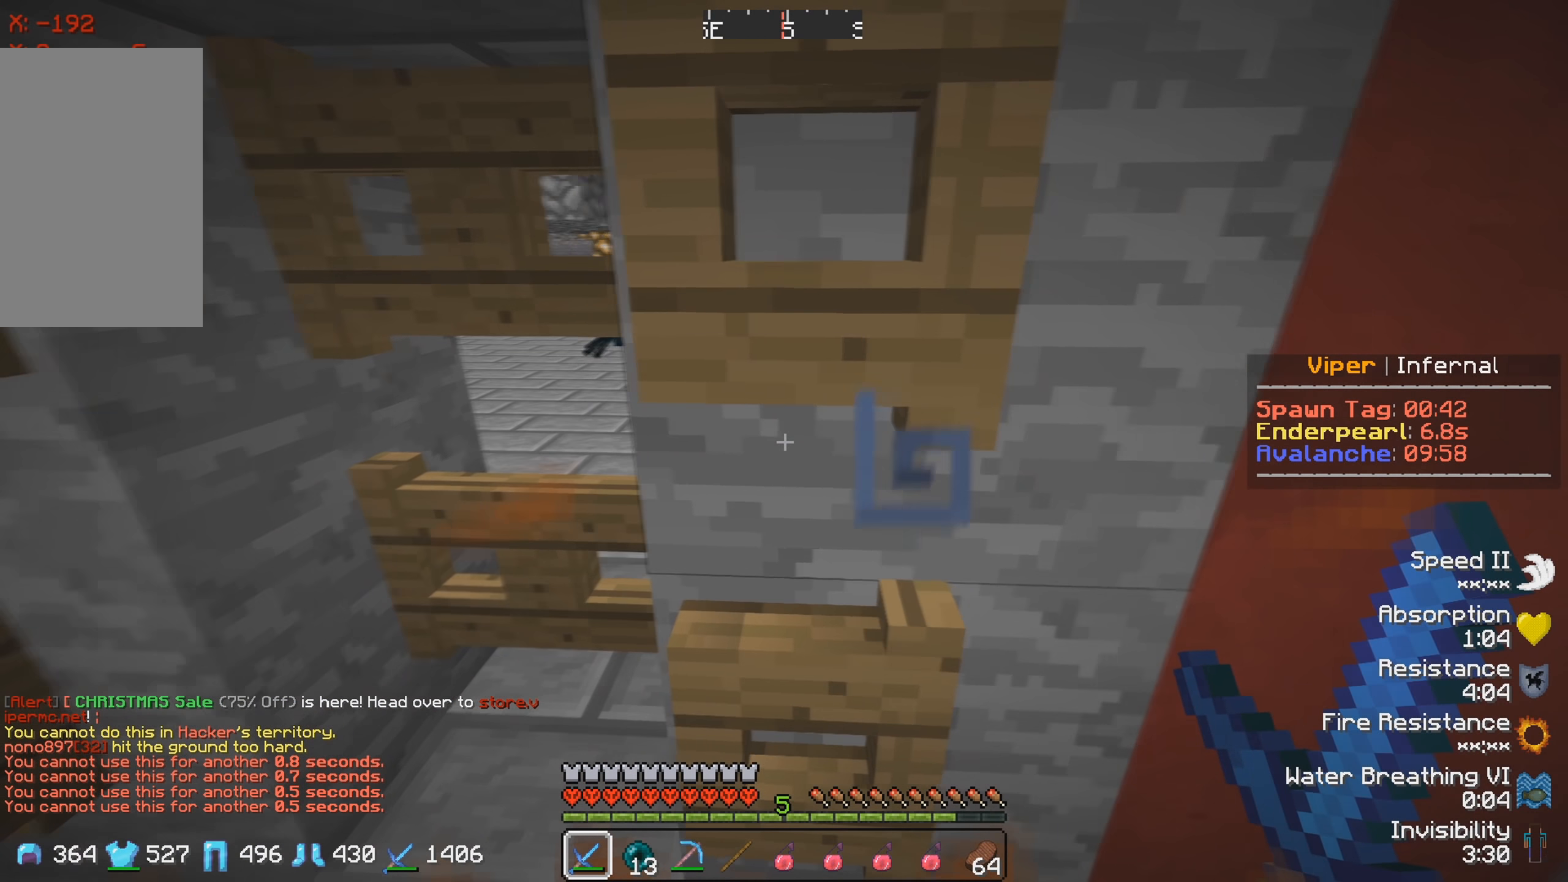
{"keys": ["w"], "events": [[150, "d", "up"], [400, "w", "down"]]}
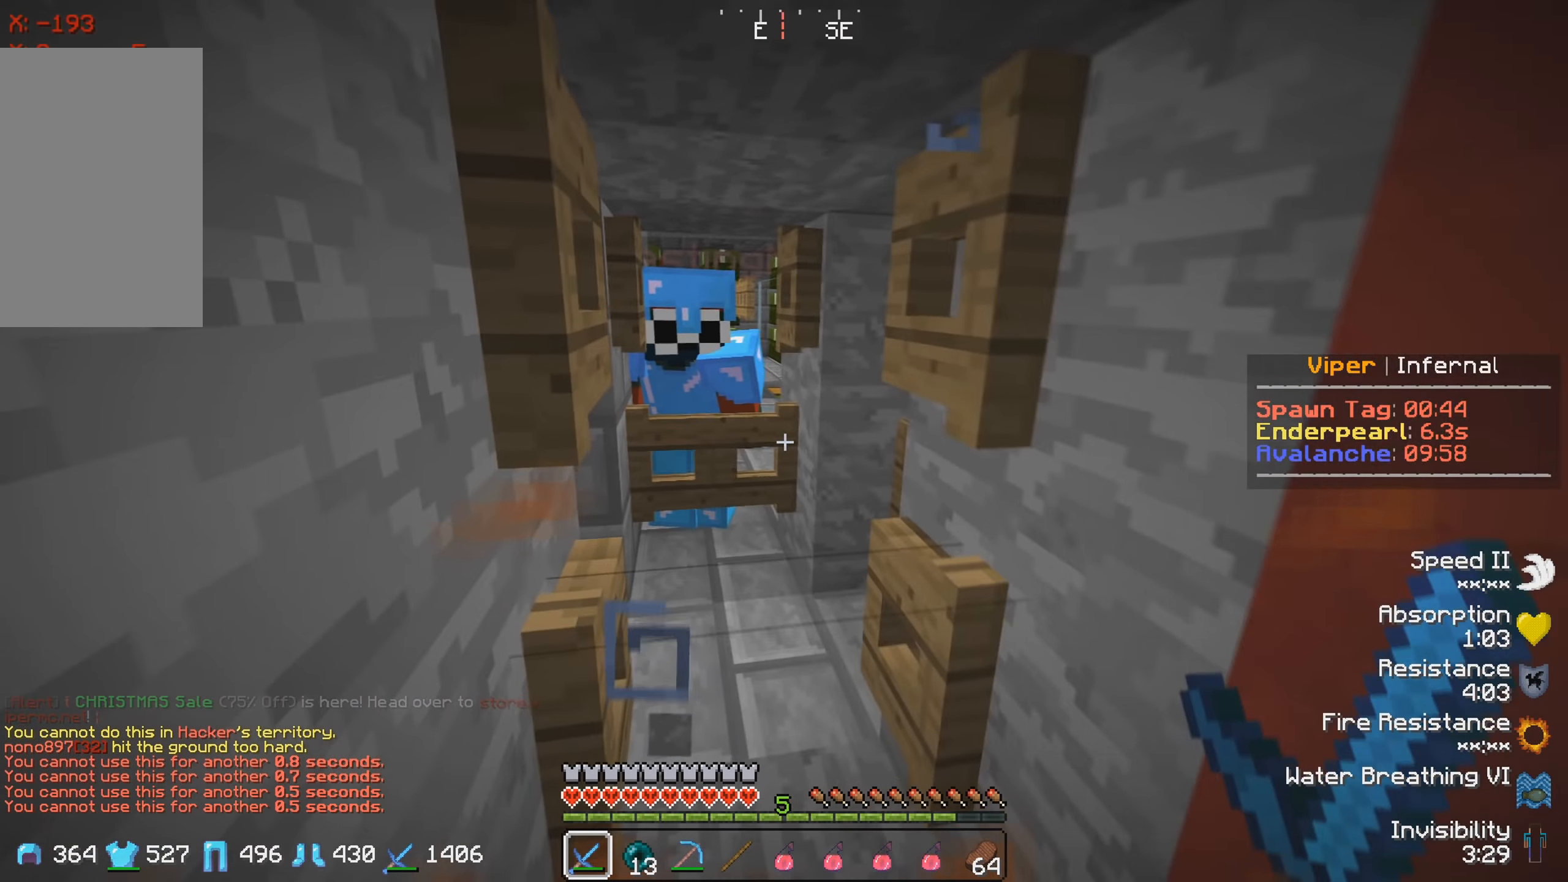
{"keys": ["a"], "events": [[317, "w", "up"], [367, "a", "down"]]}
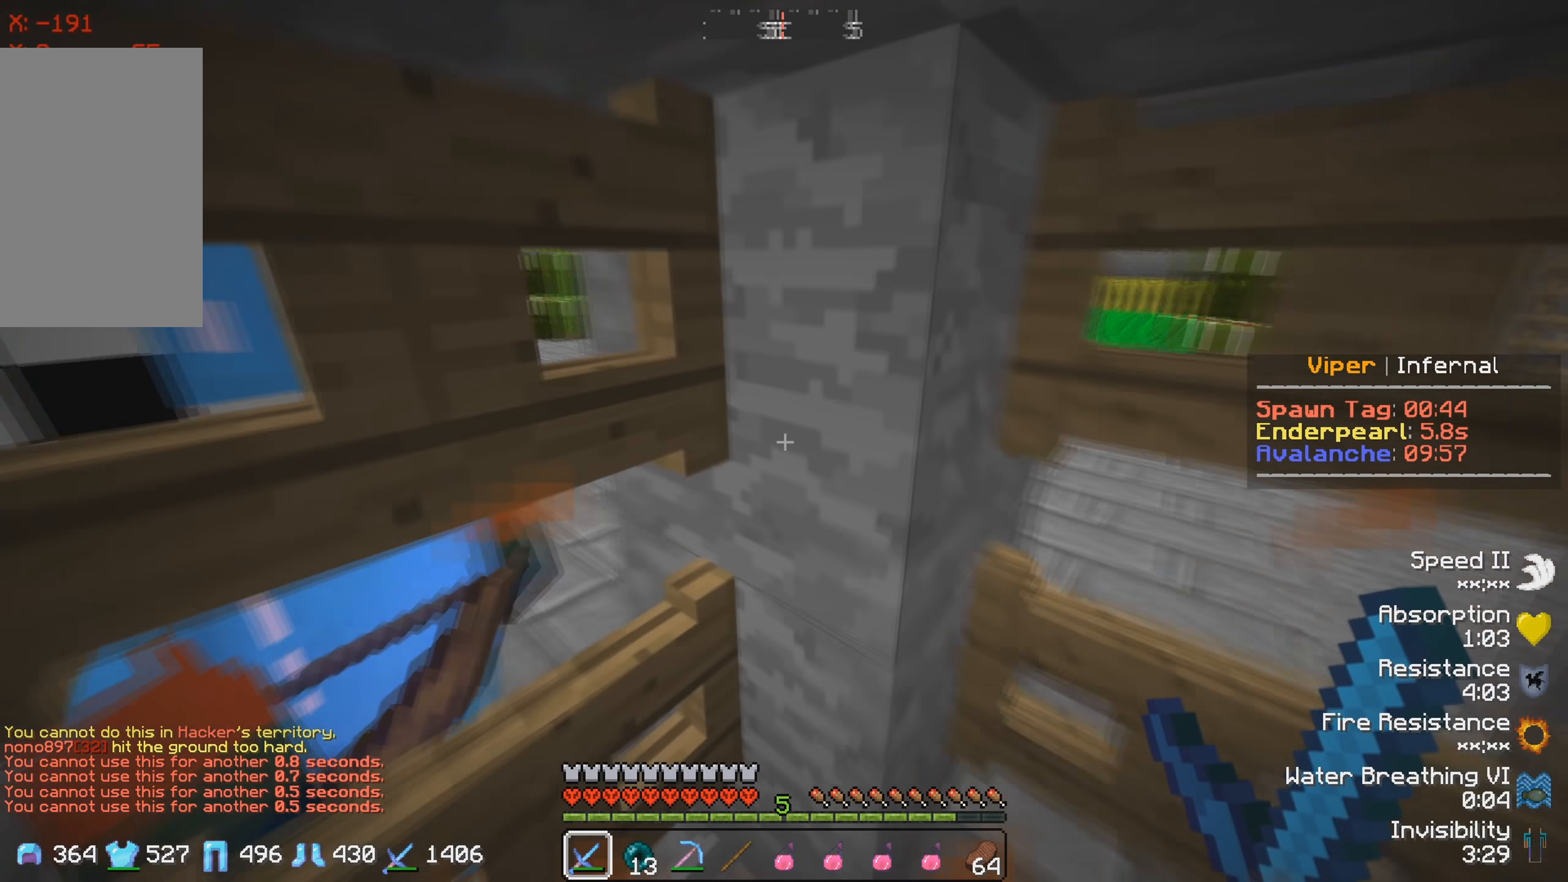
{"keys": ["d", "w"], "events": [[67, "a", "up"], [267, "d", "down"], [333, "w", "down"]]}
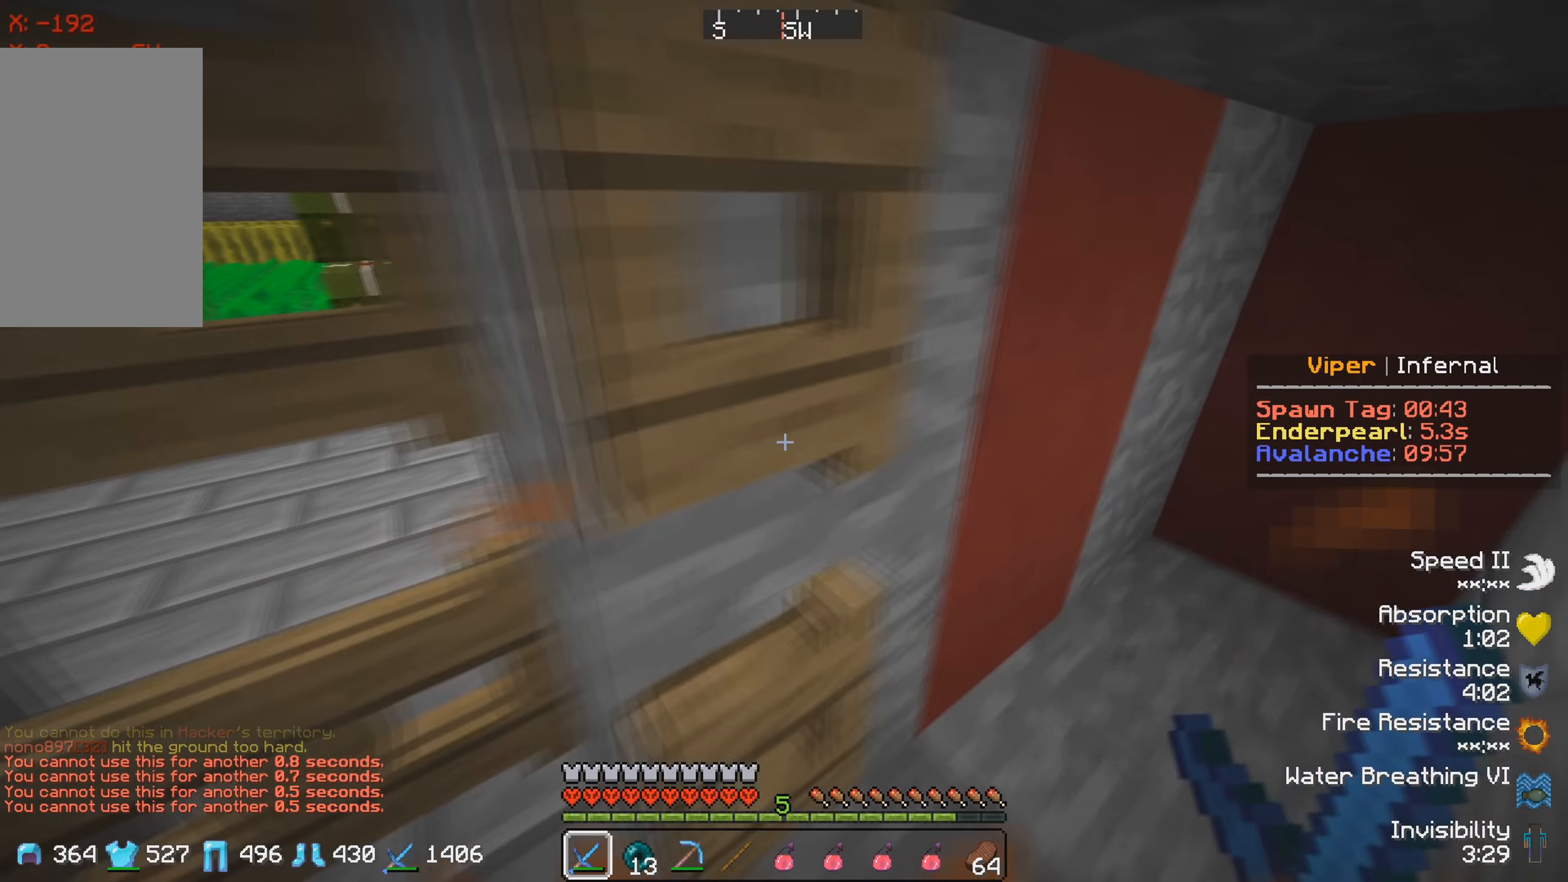
{"keys": [], "events": [[67, "w", "up"], [83, "d", "up"]]}
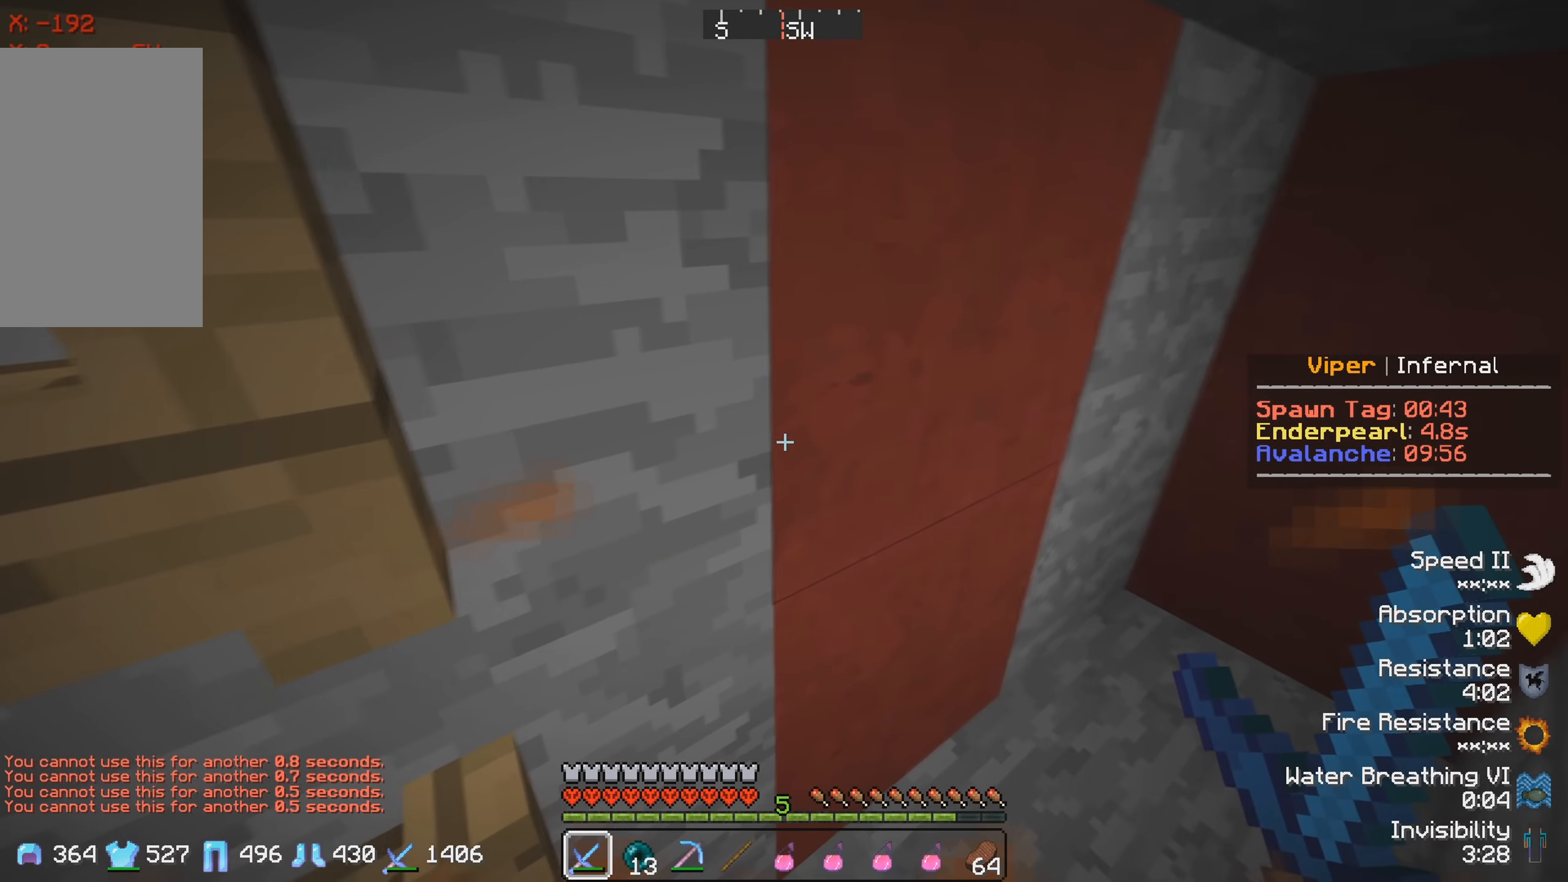
{"keys": [], "events": [[17, "s", "down"], [50, "a", "down"], [183, "s", "up"], [200, "a", "up"]]}
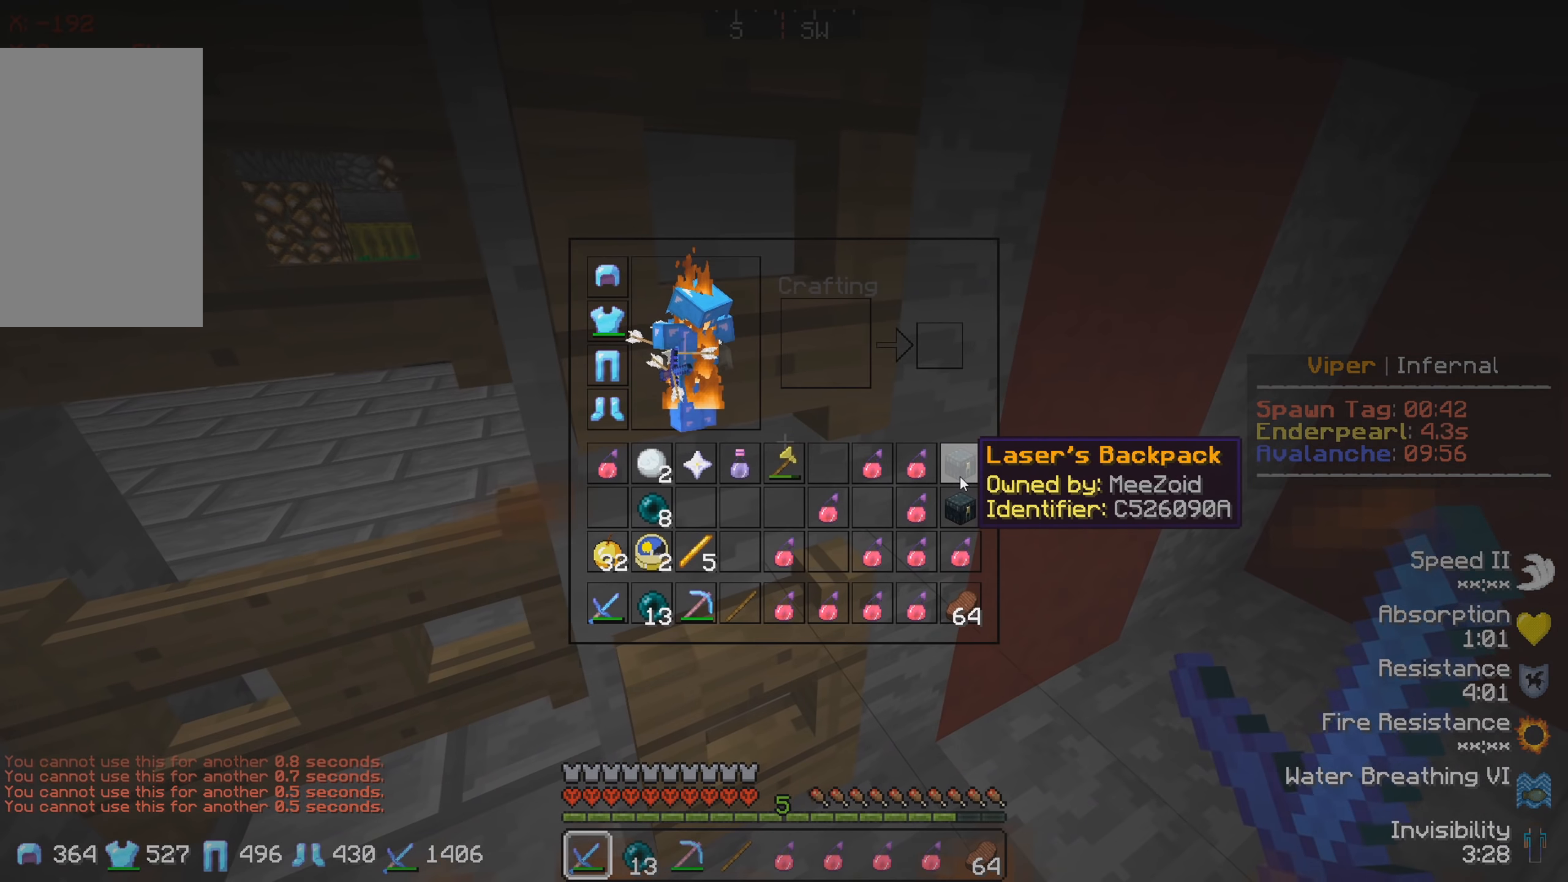
{"keys": [], "events": []}
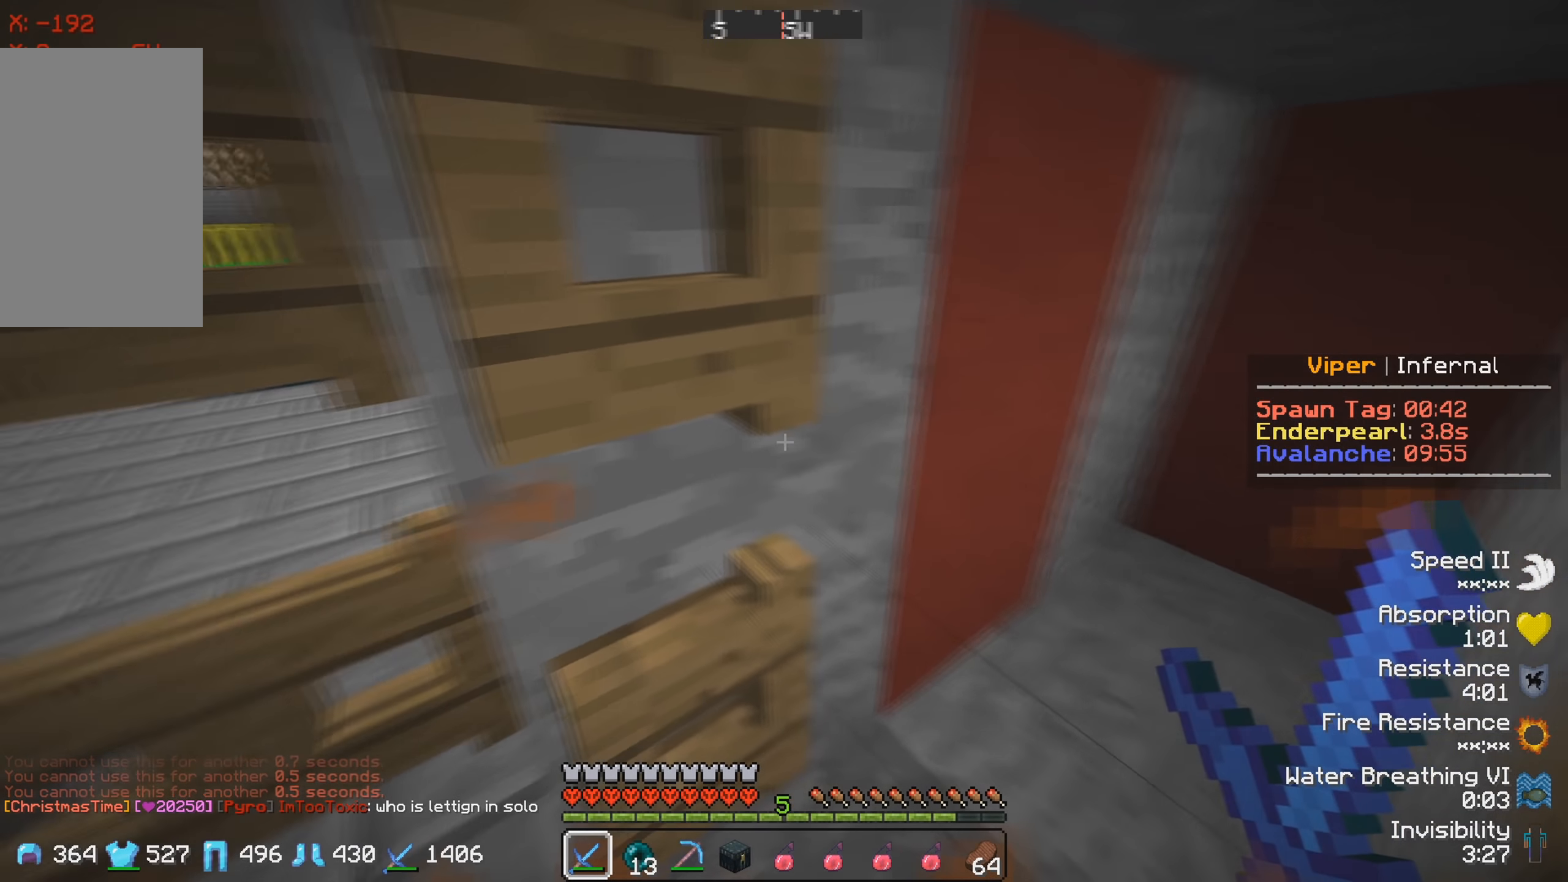
{"keys": [], "events": [[100, "w", "down"], [300, "w", "up"]]}
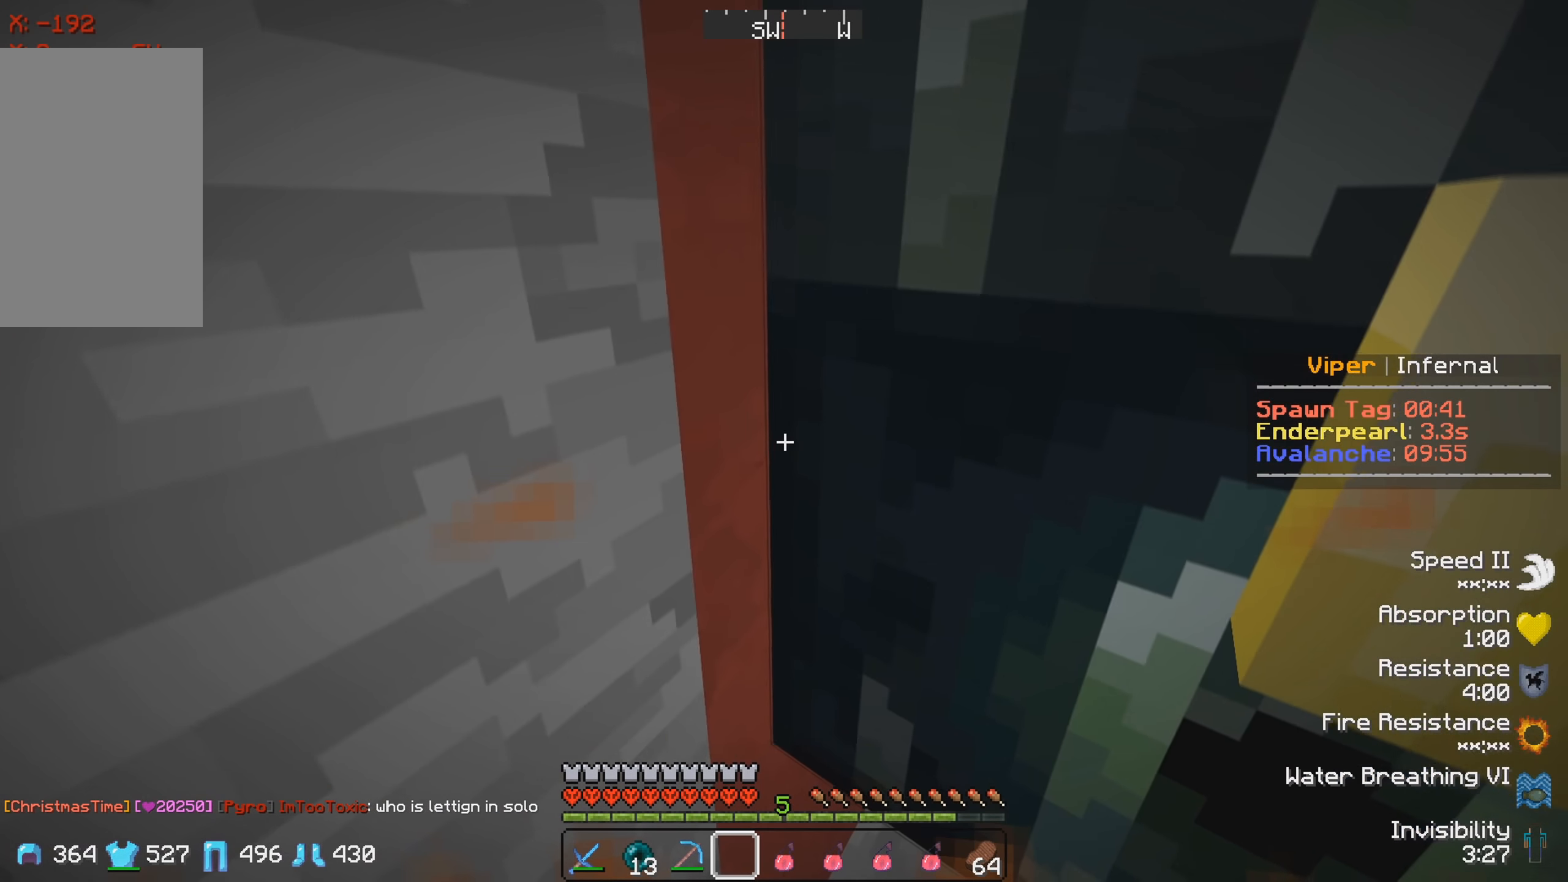
{"keys": [], "events": []}
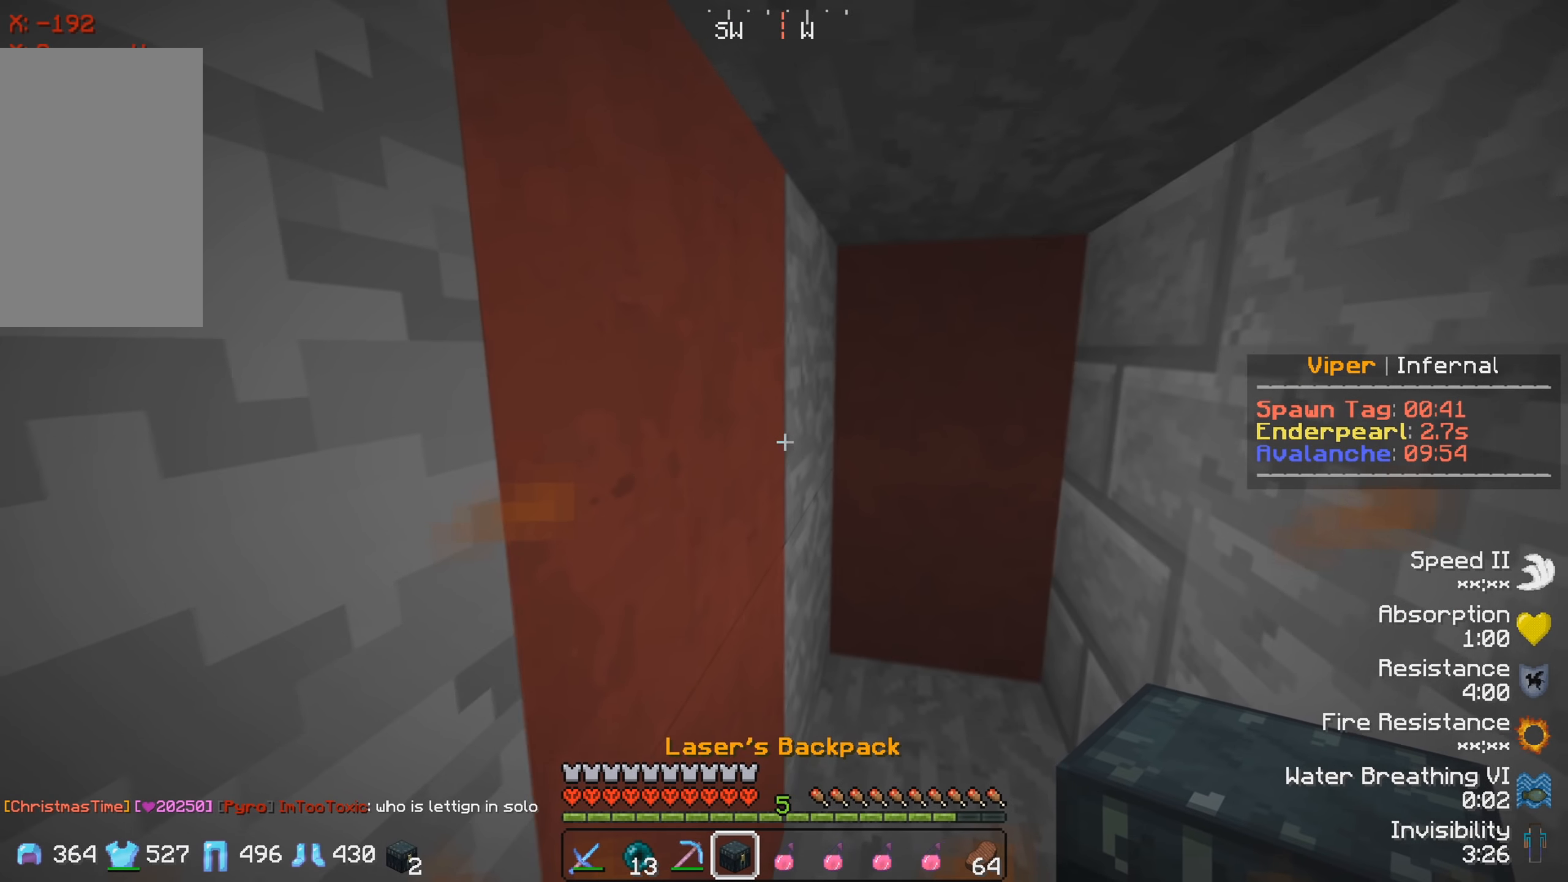
{"keys": [], "events": []}
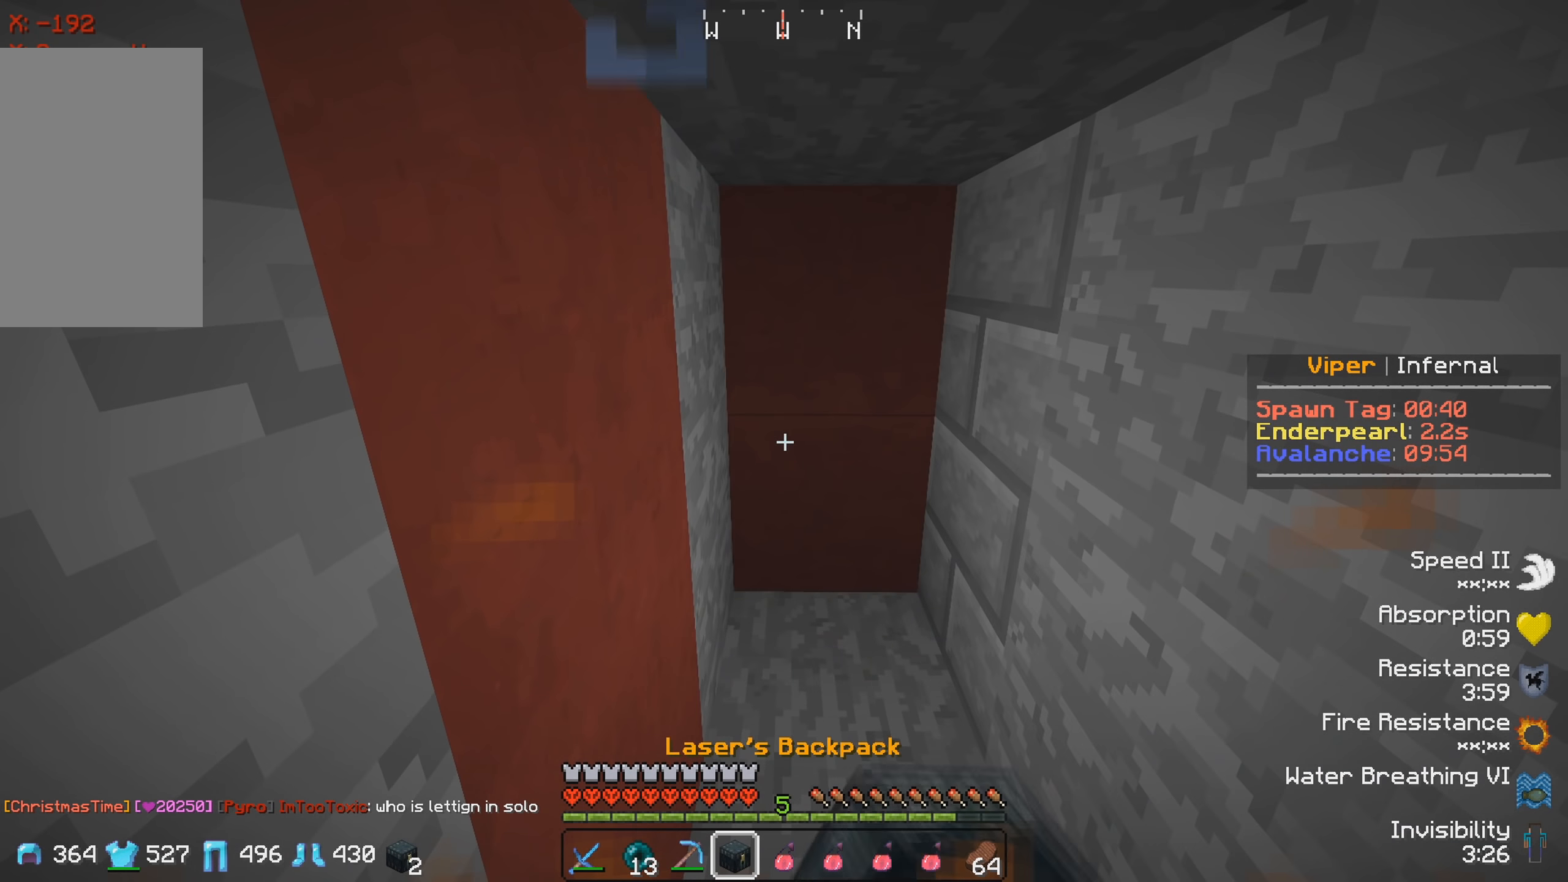
{"keys": [], "events": [[266, "s", "down"], [416, "s", "up"]]}
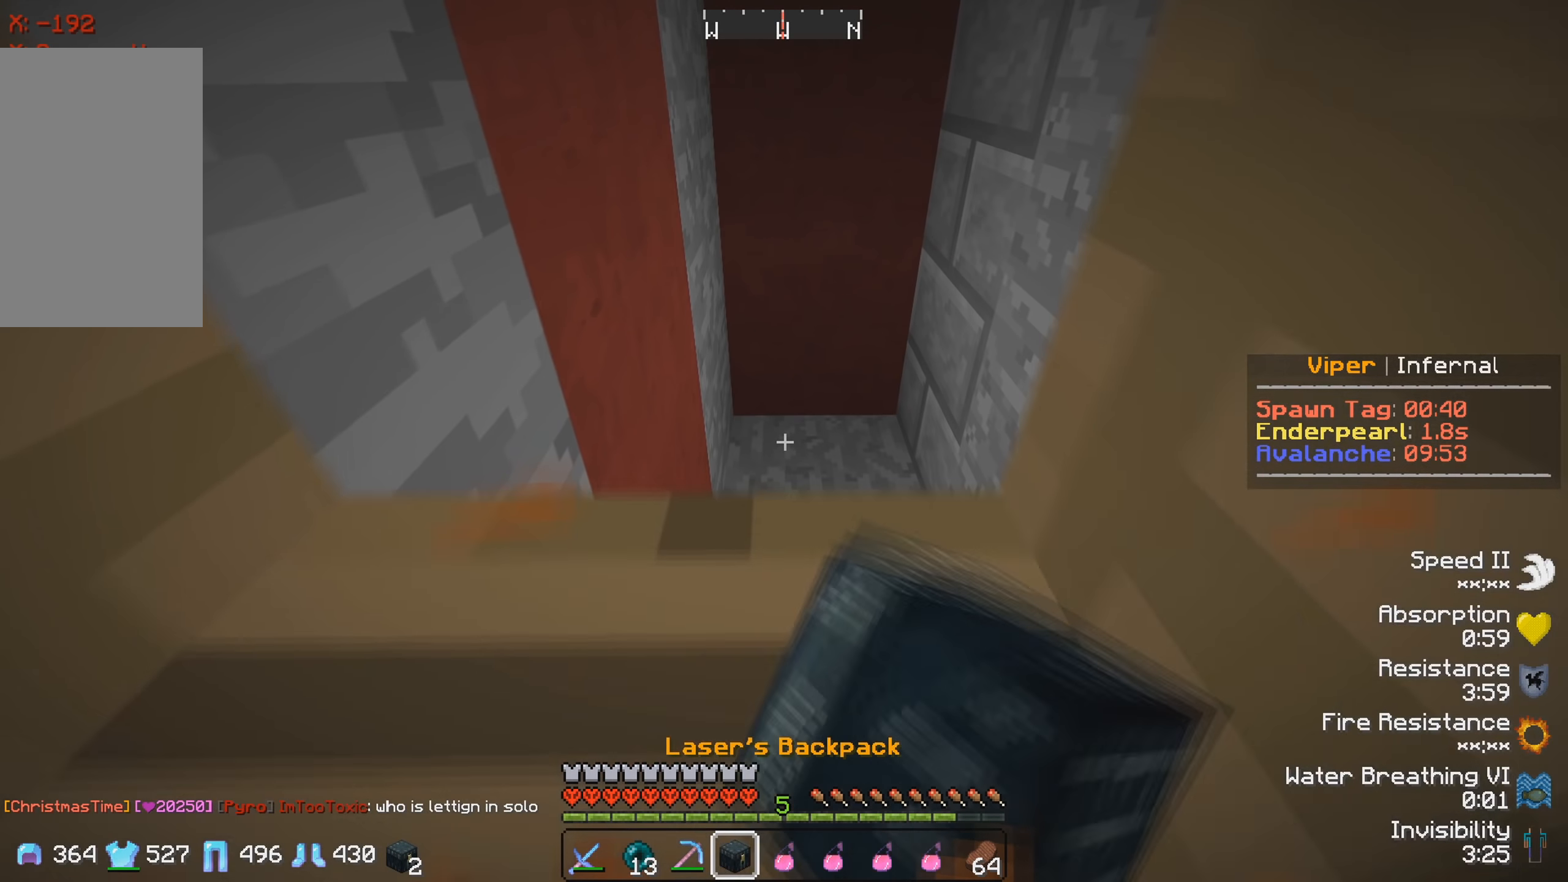
{"keys": ["s"], "events": [[316, "s", "down"], [416, "s", "up"], [450, "s", "down"]]}
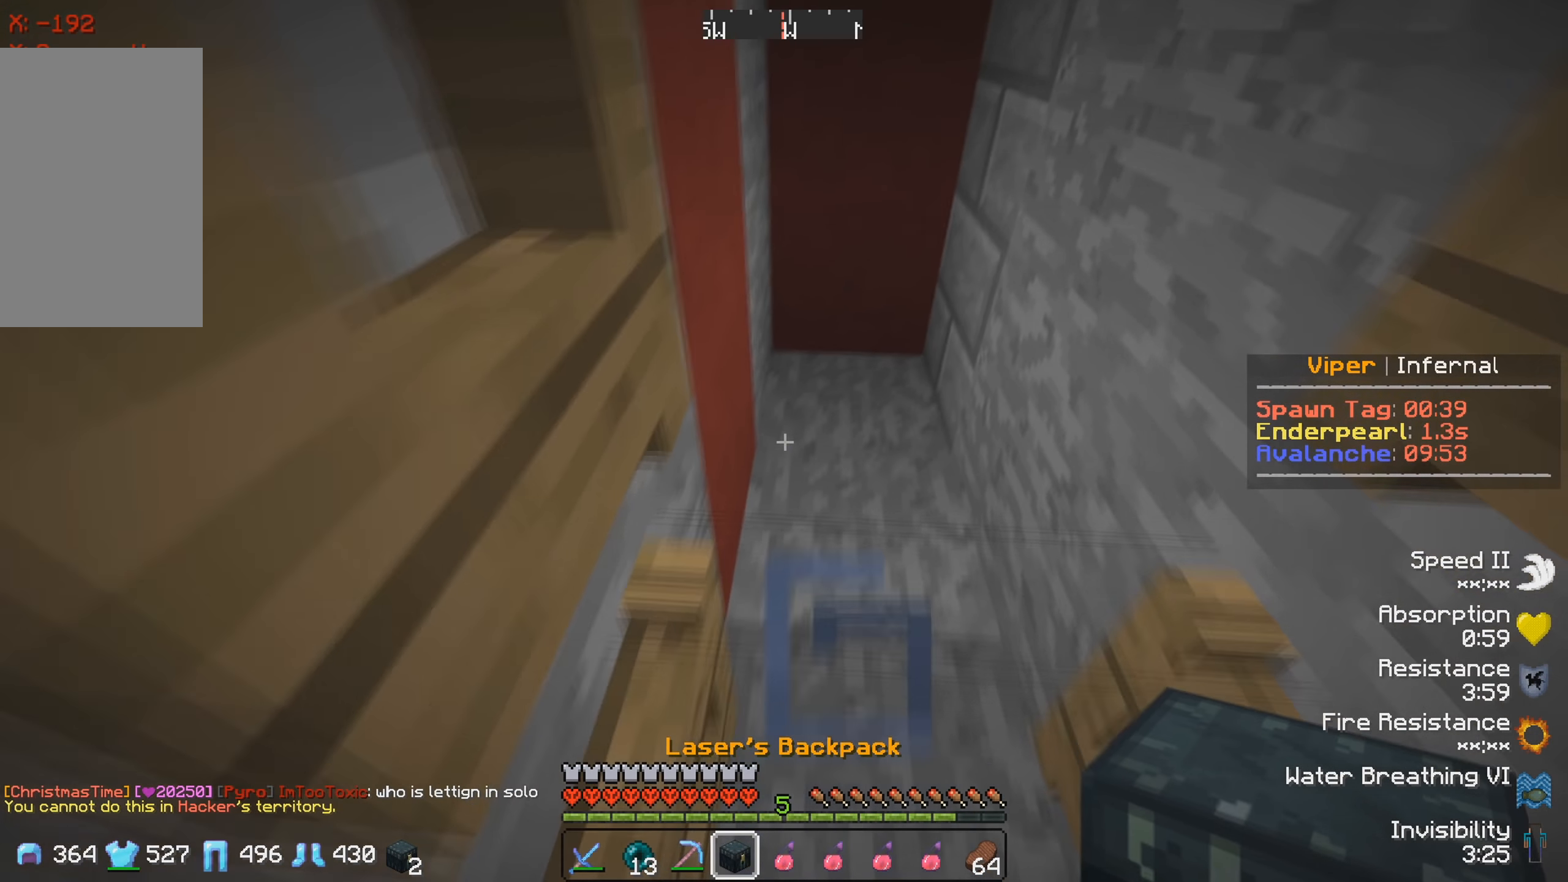
{"keys": ["s"], "events": []}
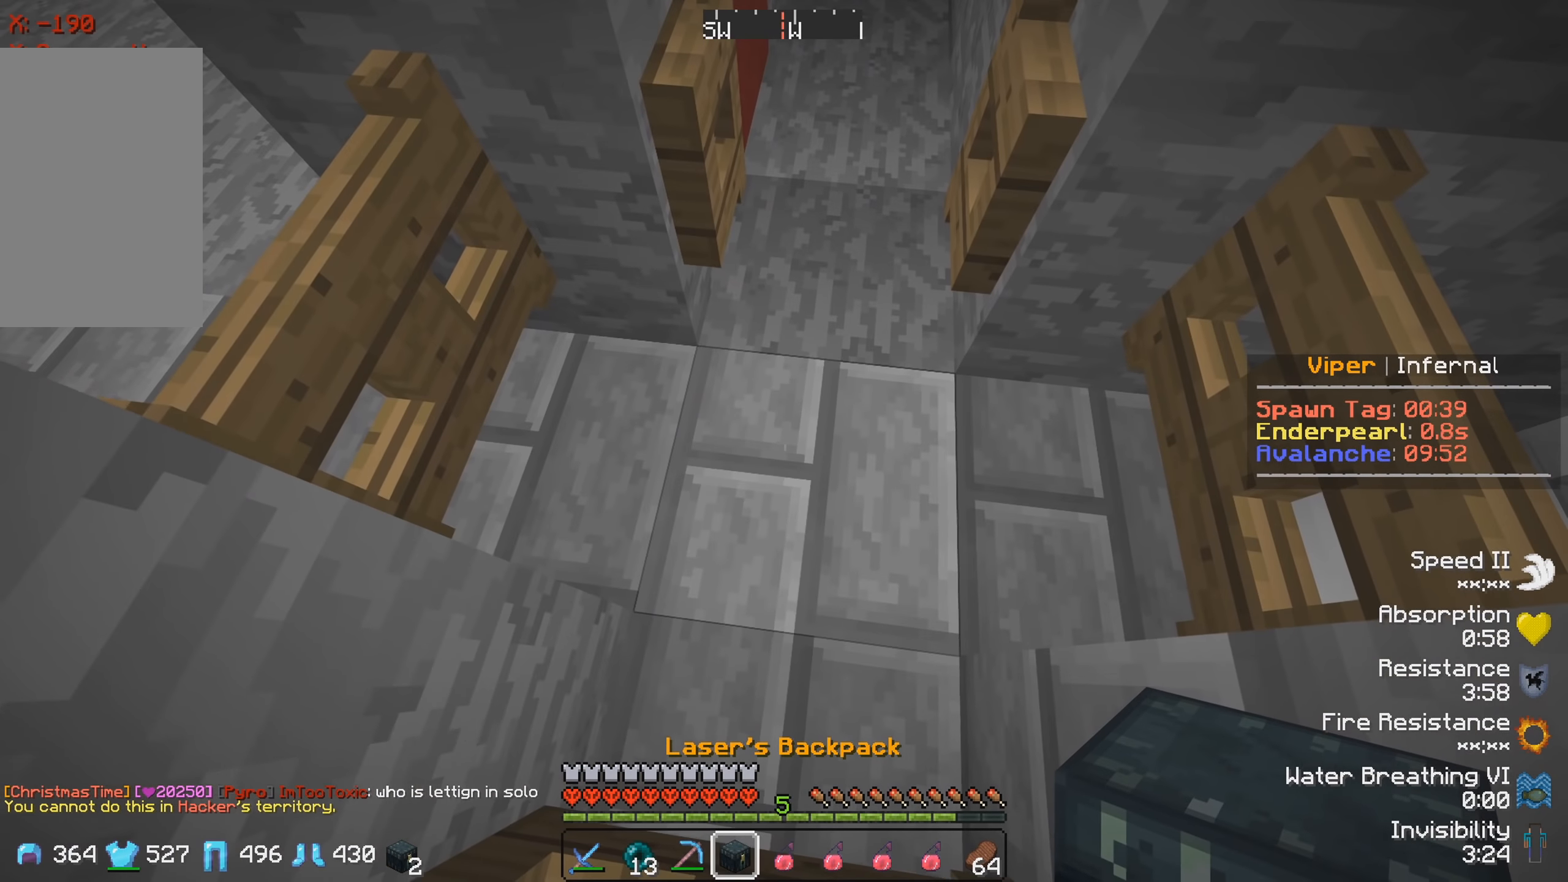
{"keys": [], "events": [[16, "s", "up"]]}